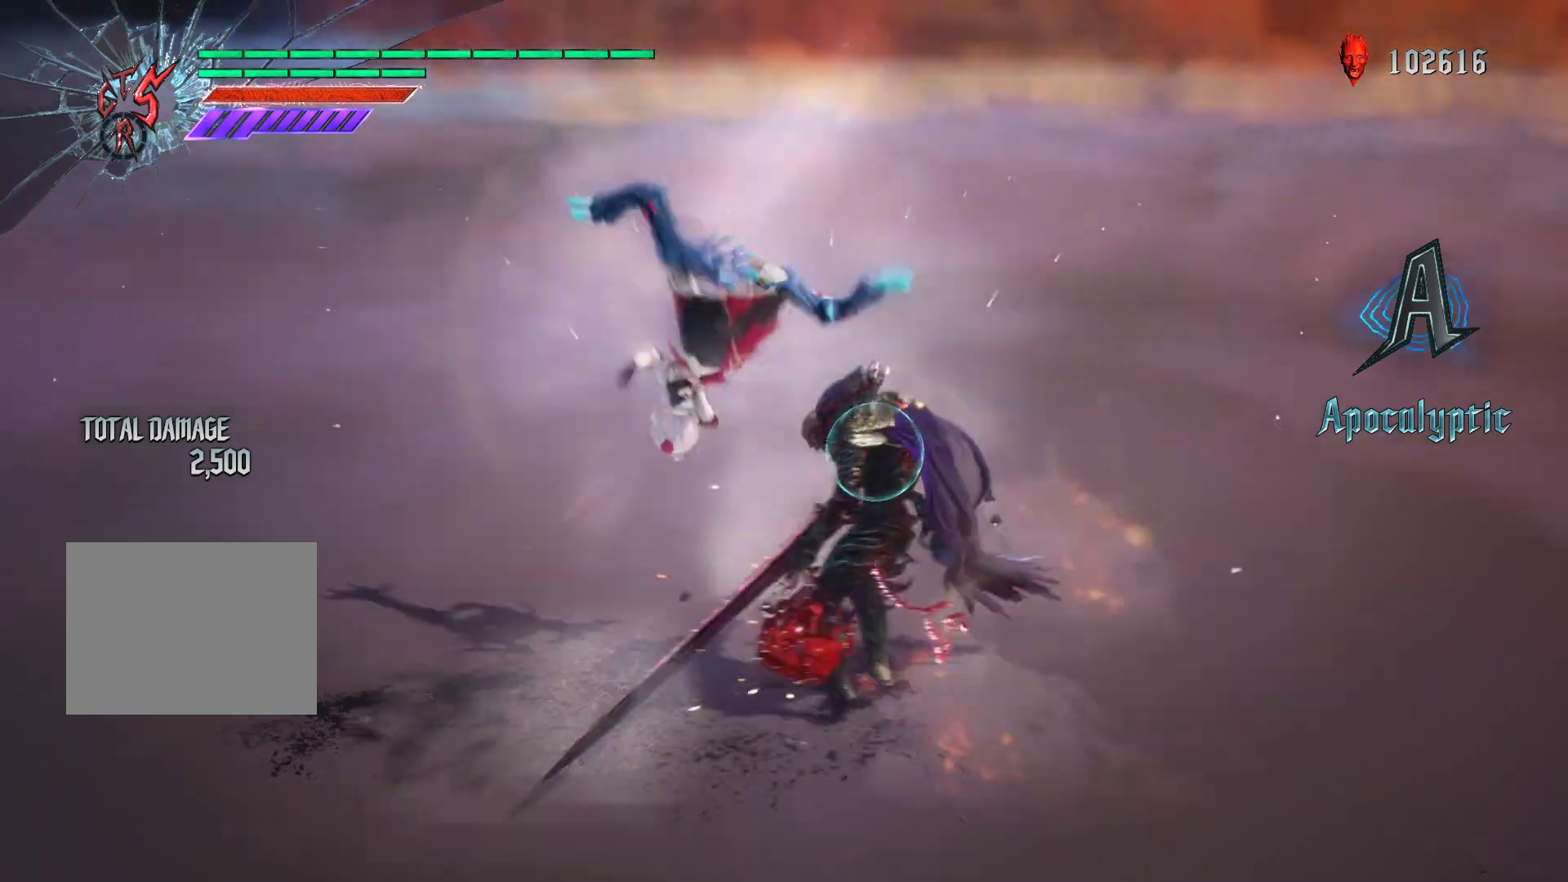
Gameplay with a controller (Xbox layout); each line is a JSON object with the inputs held at the frame after it. "events" lists button and stick changes between this image and that frame as [ms after this image, input, new state], when the widget could be followed in between. Not read: L3 R3.
{"buttons": ["B", "R1"], "left_stick": "center", "right_stick": "center", "events": [[117, "Y", "down"], [167, "Y", "up"], [267, "Y", "down"], [317, "Y", "up"], [350, "left_stick", "center"], [433, "B", "down"]]}
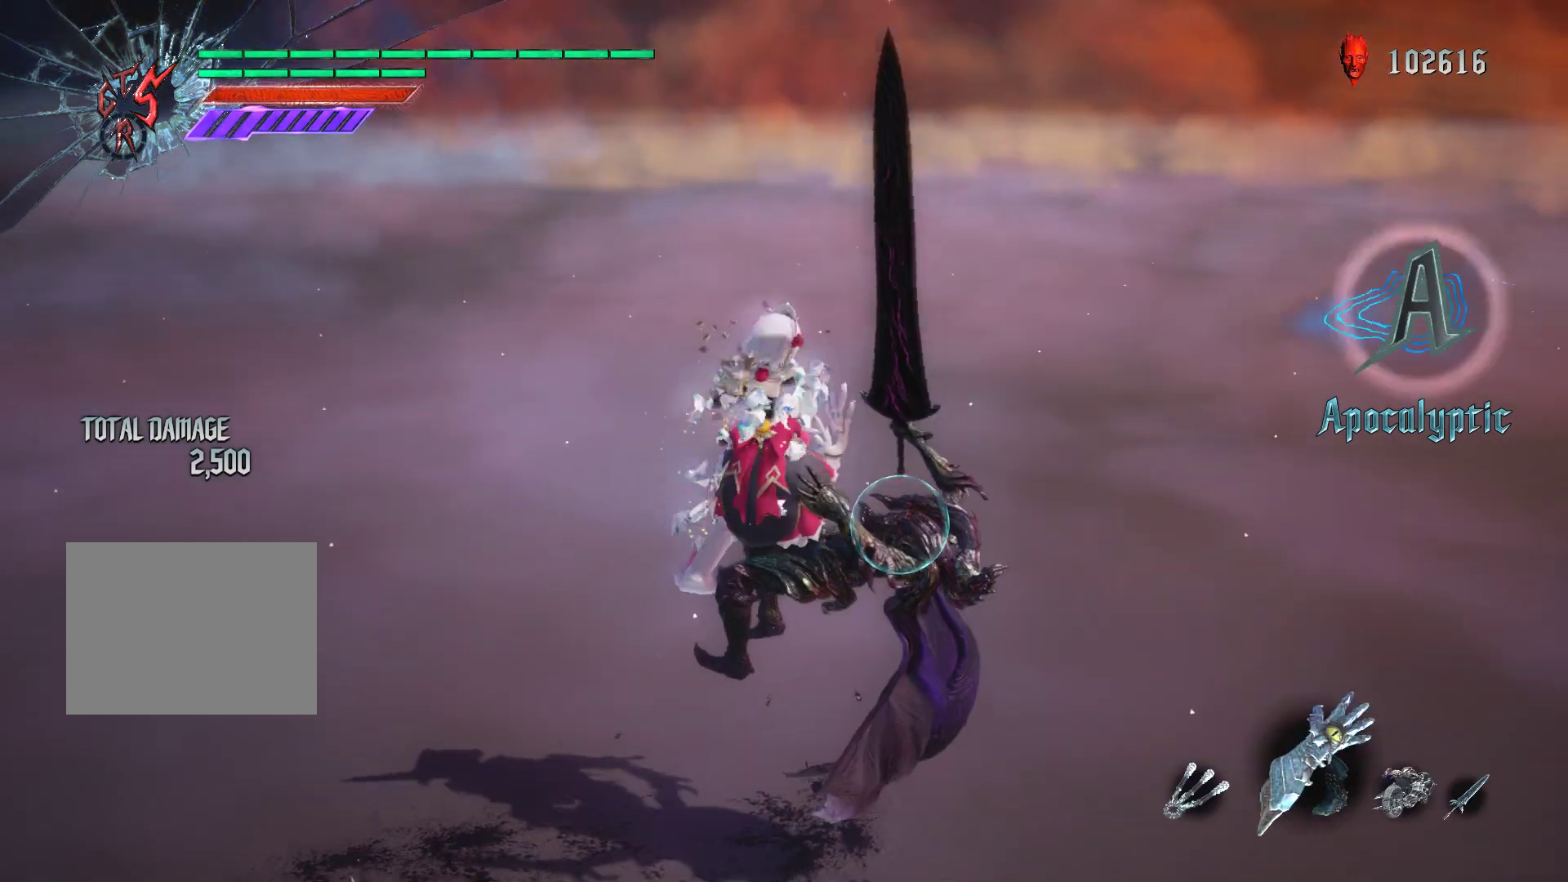
{"buttons": ["R1"], "left_stick": "center", "right_stick": "center", "events": [[17, "B", "up"], [83, "B", "down"], [167, "B", "up"], [250, "B", "down"], [350, "B", "up"], [433, "B", "down"], [483, "B", "up"]]}
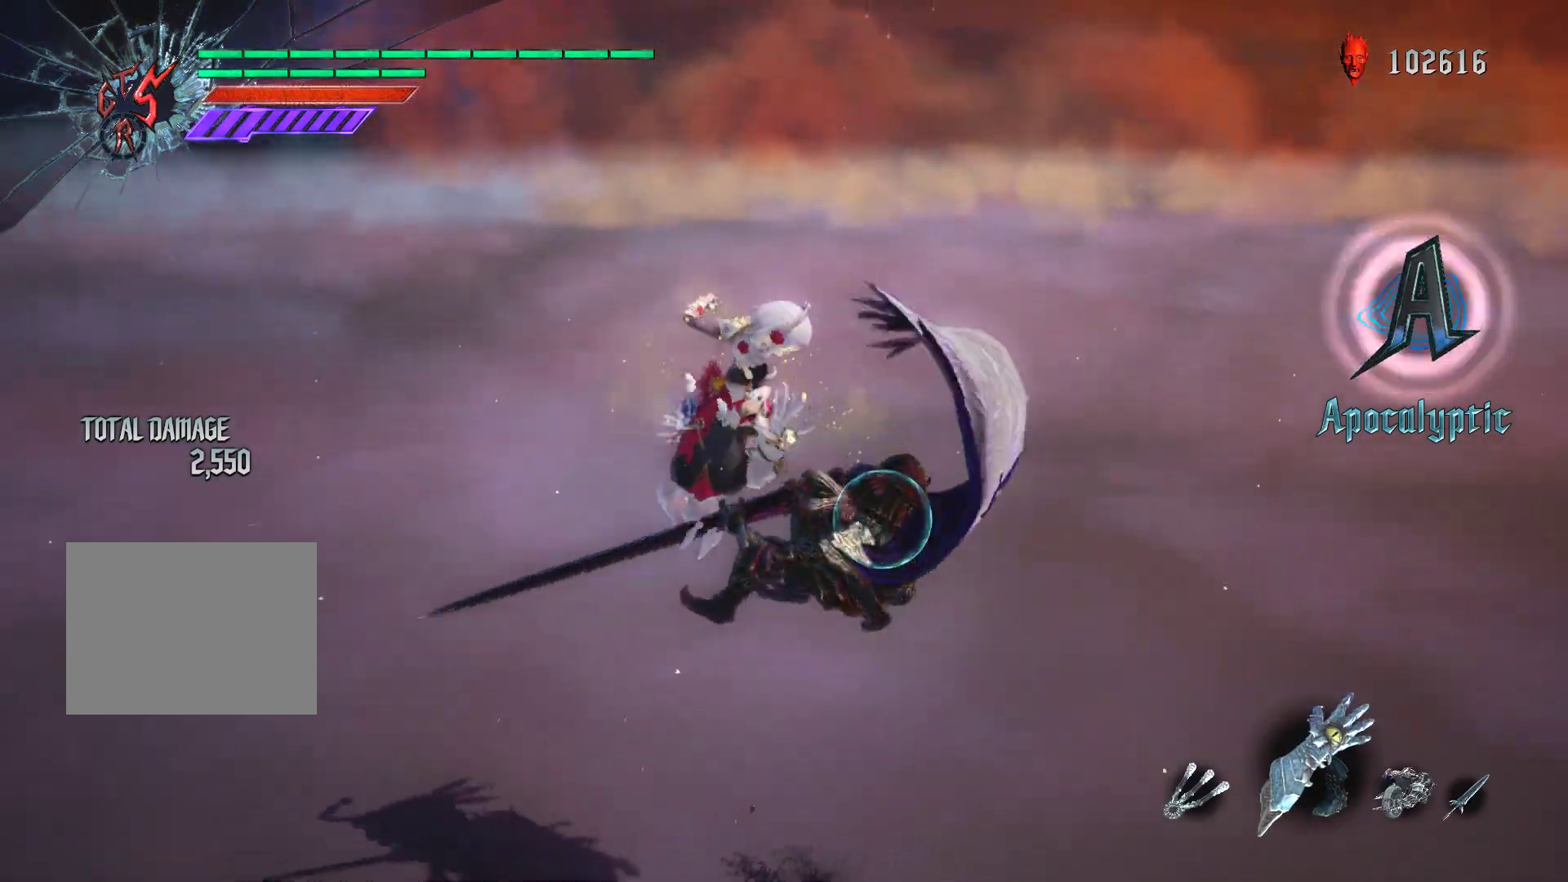
{"buttons": ["Y", "R1"], "left_stick": "center", "right_stick": "center", "events": [[17, "R1", "up"], [50, "R1", "down"], [67, "B", "down"], [133, "B", "up"], [133, "R1", "up"], [350, "R1", "down"], [400, "Y", "down"]]}
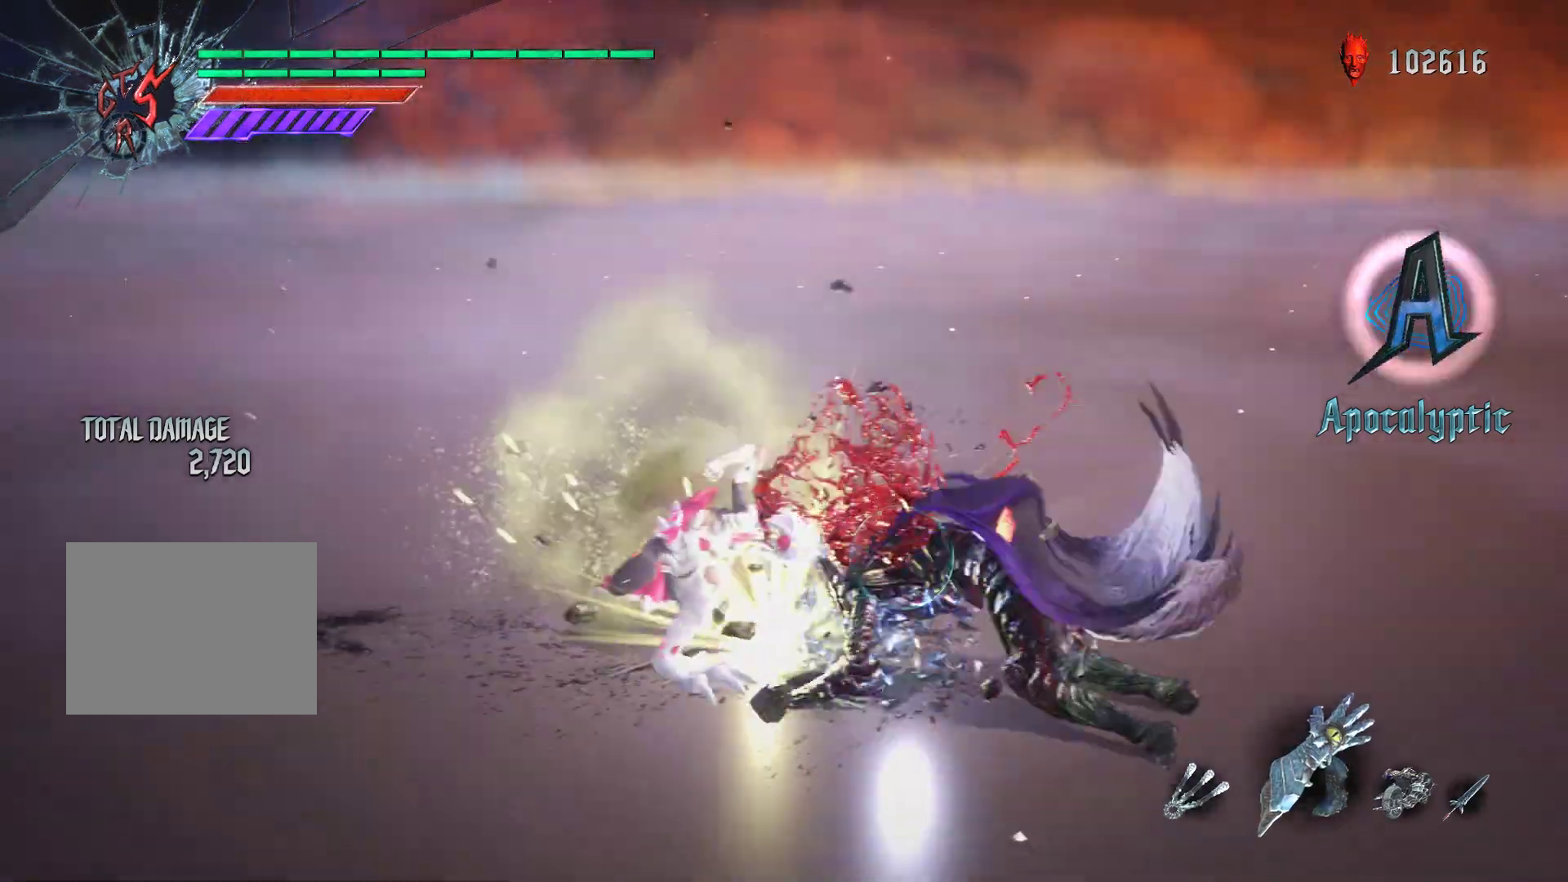
{"buttons": ["R1"], "left_stick": "down-right", "right_stick": "center", "events": [[17, "Y", "up"], [83, "Y", "down"], [150, "left_stick", "down-right"], [167, "R1", "up"], [167, "Y", "up"], [217, "R1", "down"], [267, "Y", "down"], [300, "Y", "up"], [317, "R1", "up"], [350, "R1", "down"], [400, "Y", "down"], [467, "Y", "up"]]}
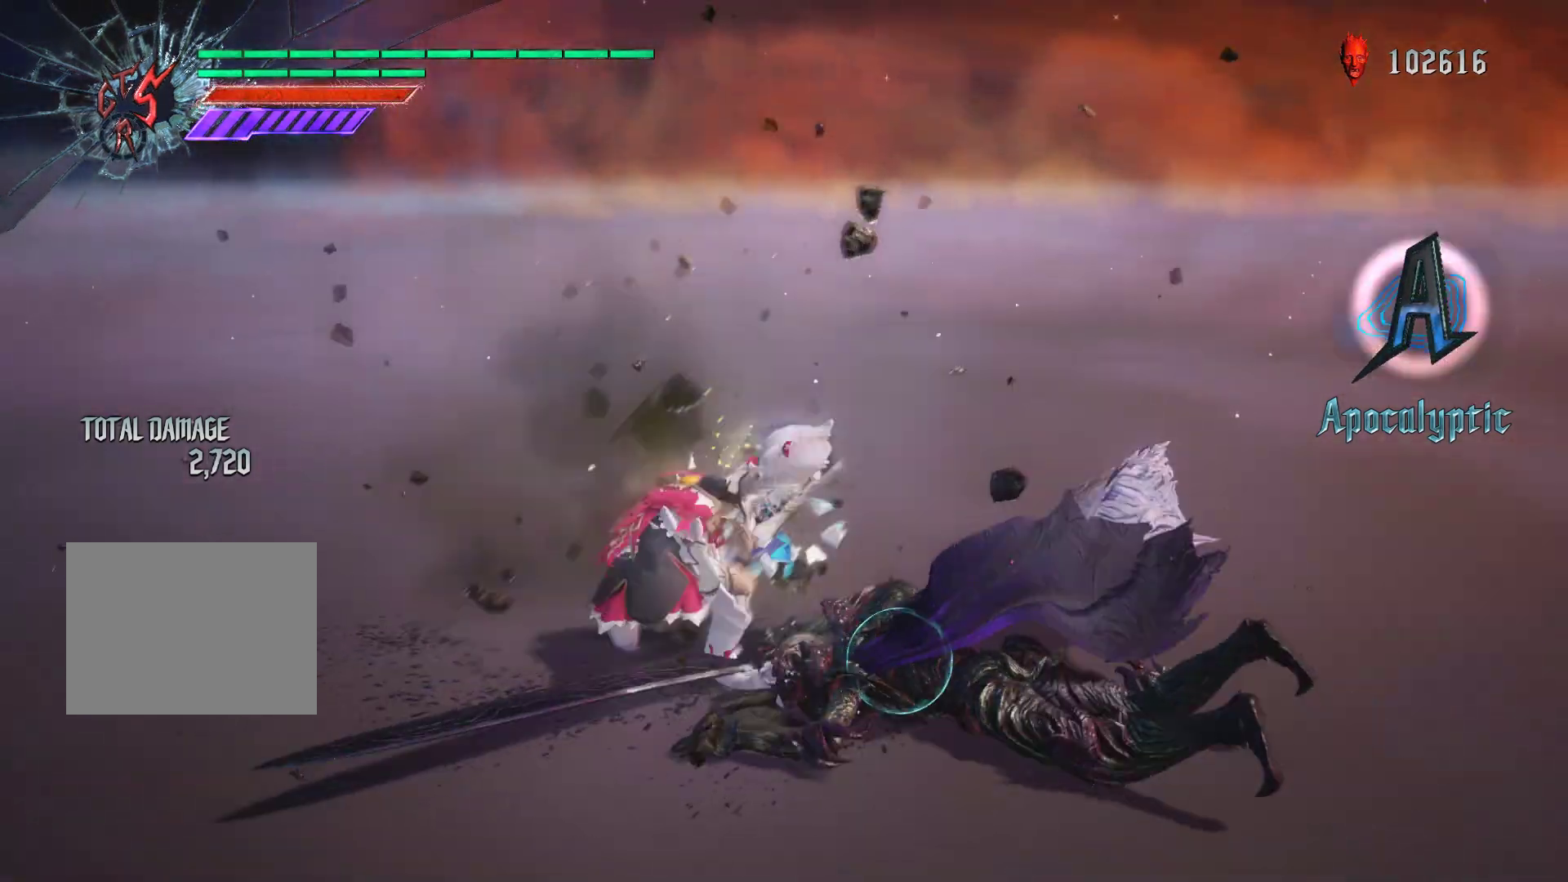
{"buttons": ["Y", "R1"], "left_stick": "center", "right_stick": "up", "events": [[50, "Y", "down"], [100, "Y", "up"], [167, "Y", "down"], [250, "Y", "up"], [267, "left_stick", "center"], [300, "R1", "up"], [317, "R1", "down"], [333, "R1", "up"], [333, "Y", "down"], [350, "R1", "down"], [350, "right_stick", "down-right"], [400, "Y", "up"], [450, "right_stick", "up"], [500, "Y", "down"]]}
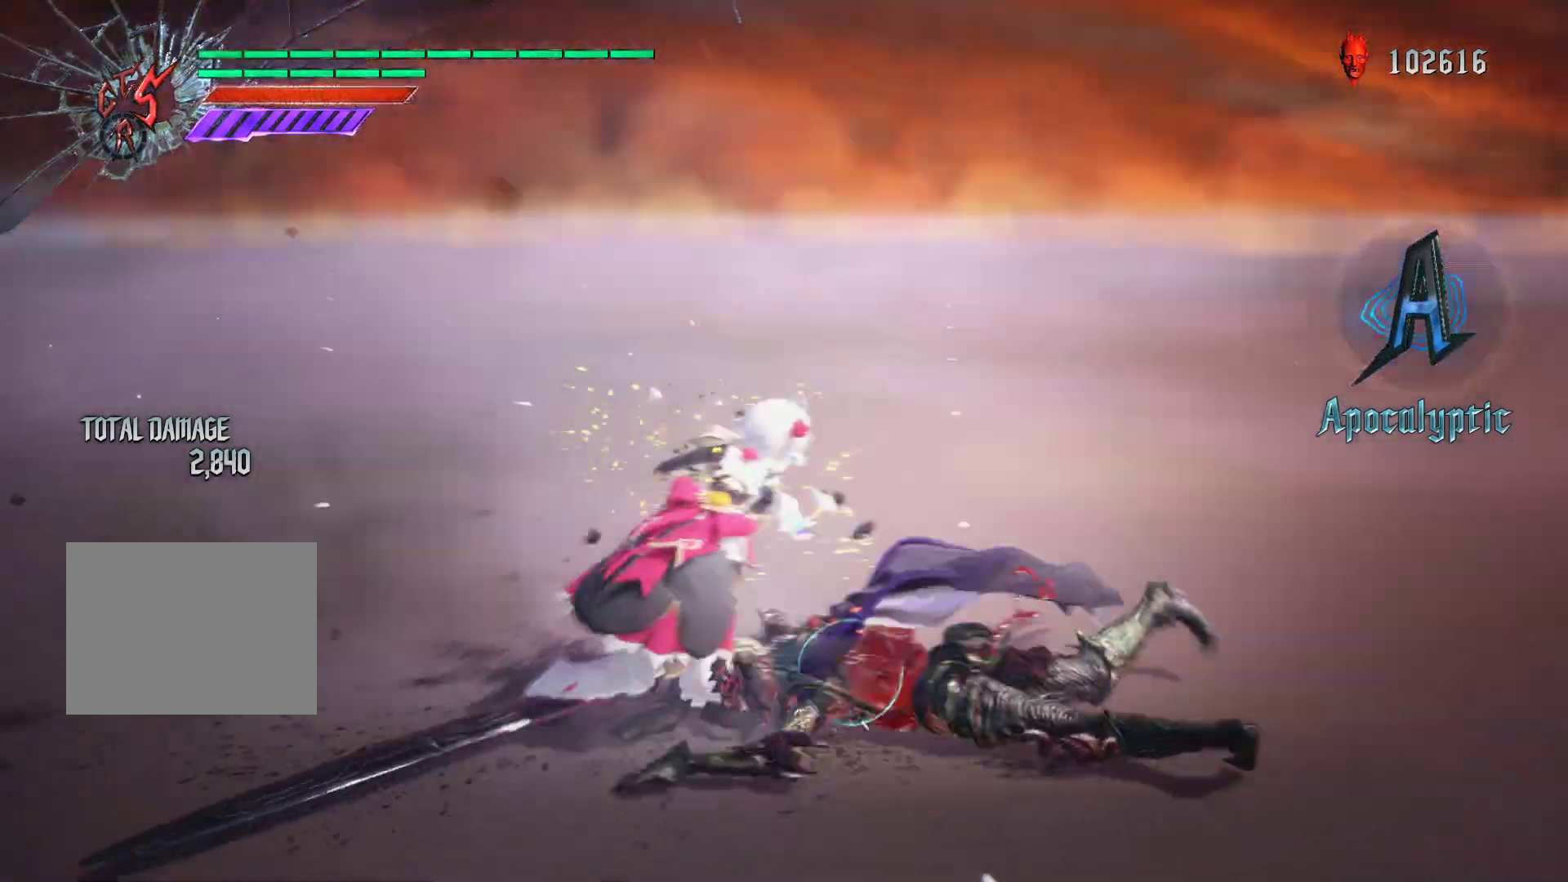
{"buttons": ["R1"], "left_stick": "center", "right_stick": "center", "events": [[33, "R1", "up"], [33, "right_stick", "center"], [50, "Y", "up"], [117, "R1", "down"], [117, "Y", "down"], [200, "R1", "up"], [200, "Y", "up"], [250, "R1", "down"], [267, "Y", "down"], [333, "R1", "up"], [333, "Y", "up"], [350, "R1", "down"], [367, "R1", "up"], [383, "R1", "down"], [383, "Y", "down"], [450, "R1", "up"], [450, "Y", "up"], [483, "R1", "down"]]}
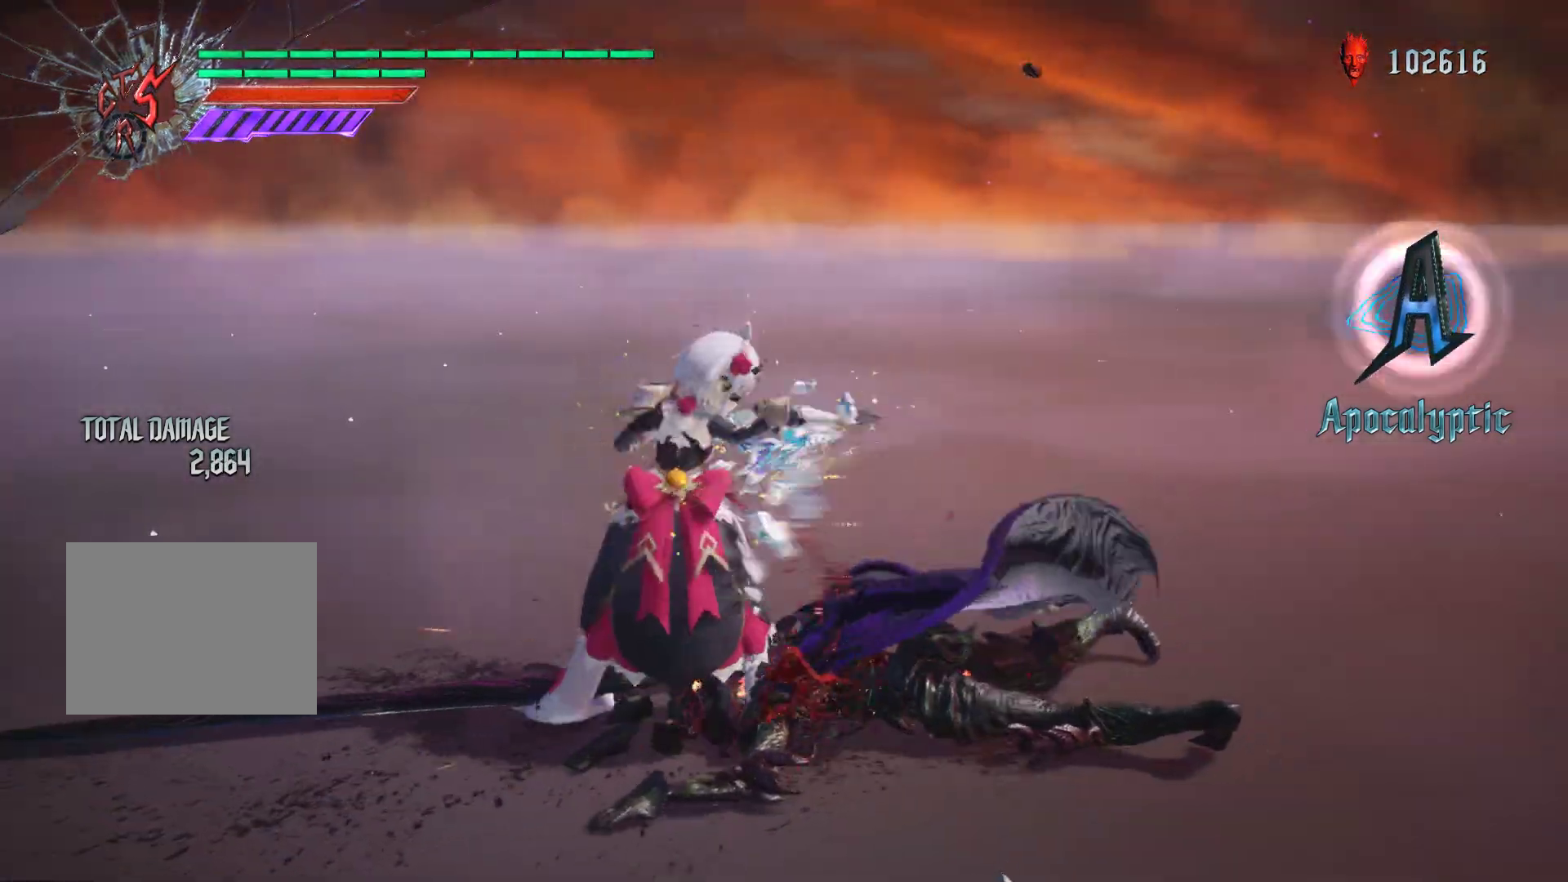
{"buttons": ["Y", "R1"], "left_stick": "center", "right_stick": "up", "events": [[17, "Y", "down"], [67, "Y", "up"], [133, "Y", "down"], [167, "right_stick", "up"], [183, "Y", "up"], [217, "R1", "up"], [217, "right_stick", "center"], [233, "R1", "down"], [250, "Y", "down"], [317, "R1", "up"], [333, "R1", "down"], [333, "Y", "up"], [383, "Y", "down"], [417, "right_stick", "up"], [433, "Y", "up"], [500, "Y", "down"]]}
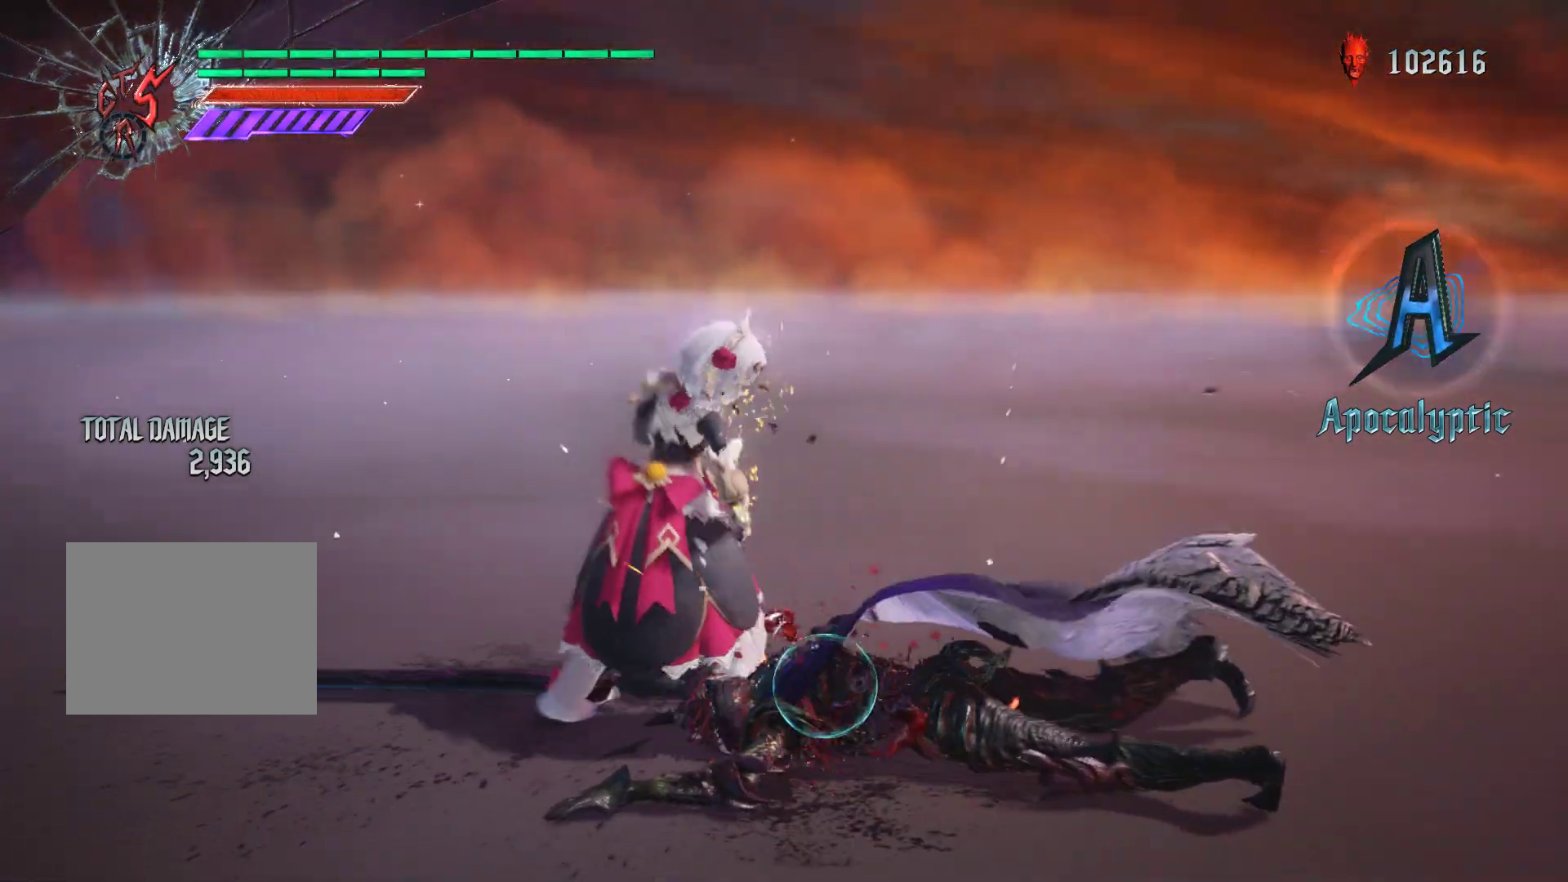
{"buttons": ["Y", "R1"], "left_stick": "center", "right_stick": "down-right", "events": [[83, "Y", "up"], [133, "right_stick", "down-right"], [433, "R1", "up"], [450, "R1", "down"], [483, "Y", "down"]]}
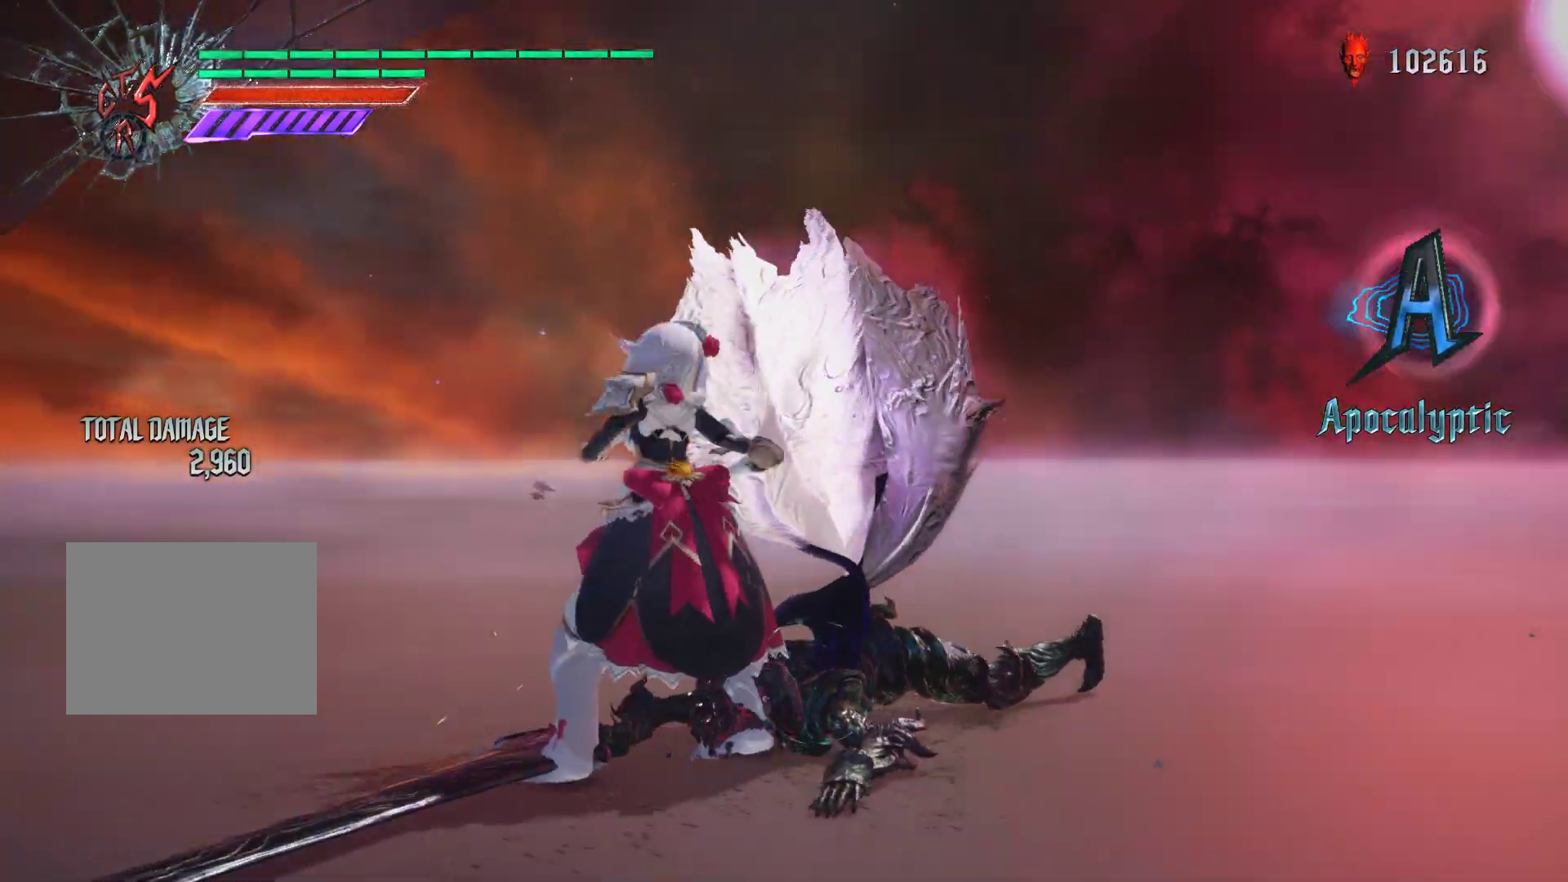
{"buttons": ["Y", "R1"], "left_stick": "center", "right_stick": "center", "events": [[67, "Y", "up"], [83, "R1", "up"], [100, "R1", "down"], [117, "R1", "up"], [117, "right_stick", "center"], [133, "R1", "down"], [150, "Y", "down"], [233, "Y", "up"], [300, "Y", "down"], [383, "Y", "up"], [450, "Y", "down"]]}
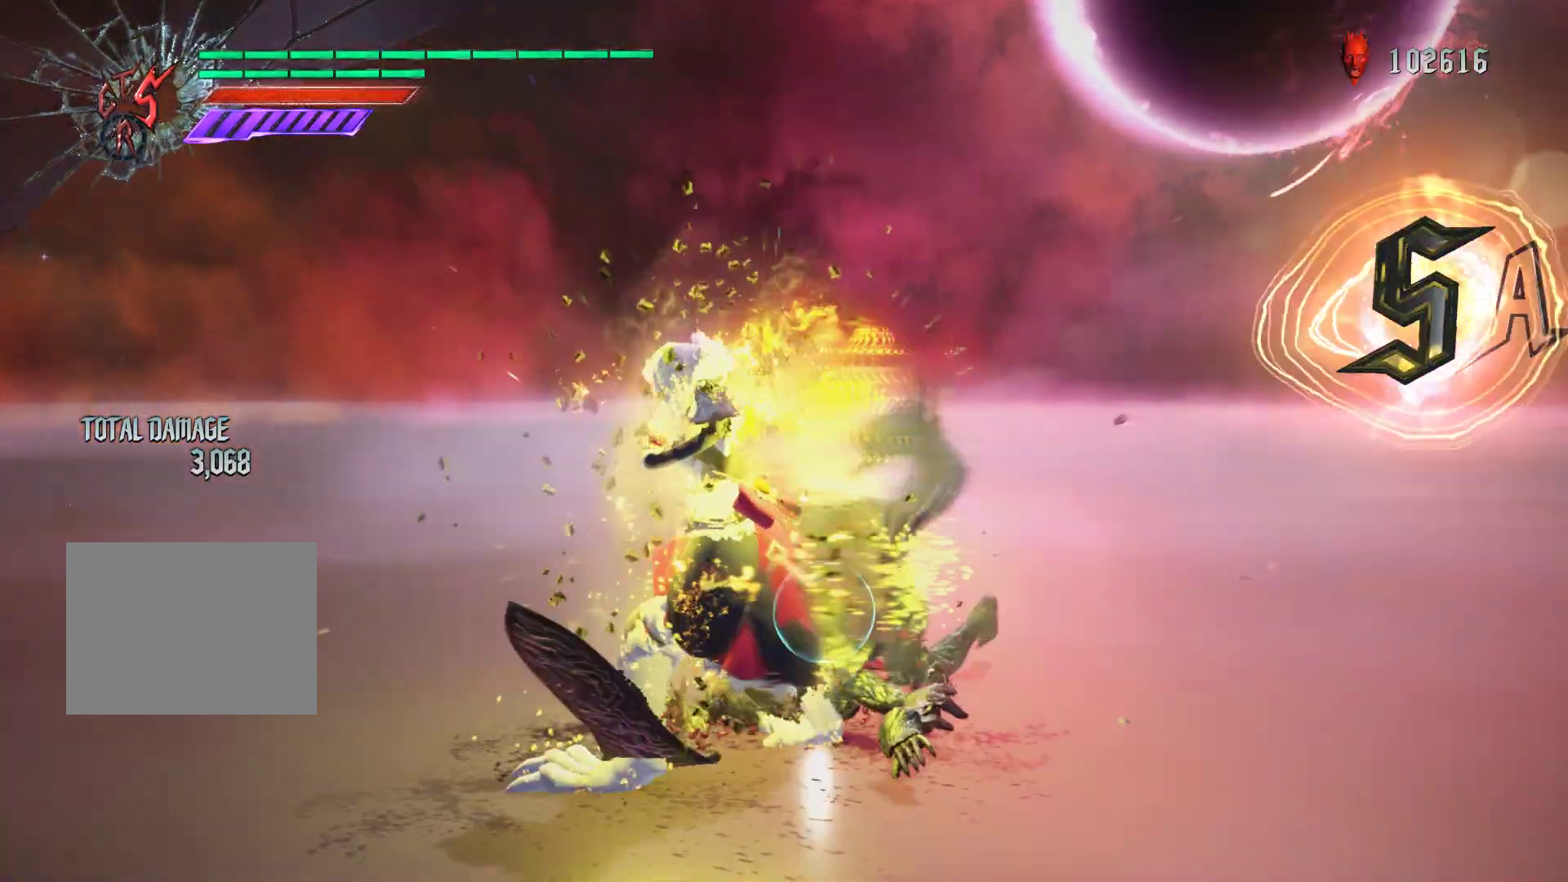
{"buttons": ["R1"], "left_stick": "up", "right_stick": "center", "events": [[17, "Y", "up"], [83, "Y", "down"], [133, "Y", "up"], [217, "Y", "down"], [283, "Y", "up"], [283, "left_stick", "down-left"], [367, "Y", "down"], [400, "left_stick", "up"], [450, "Y", "up"]]}
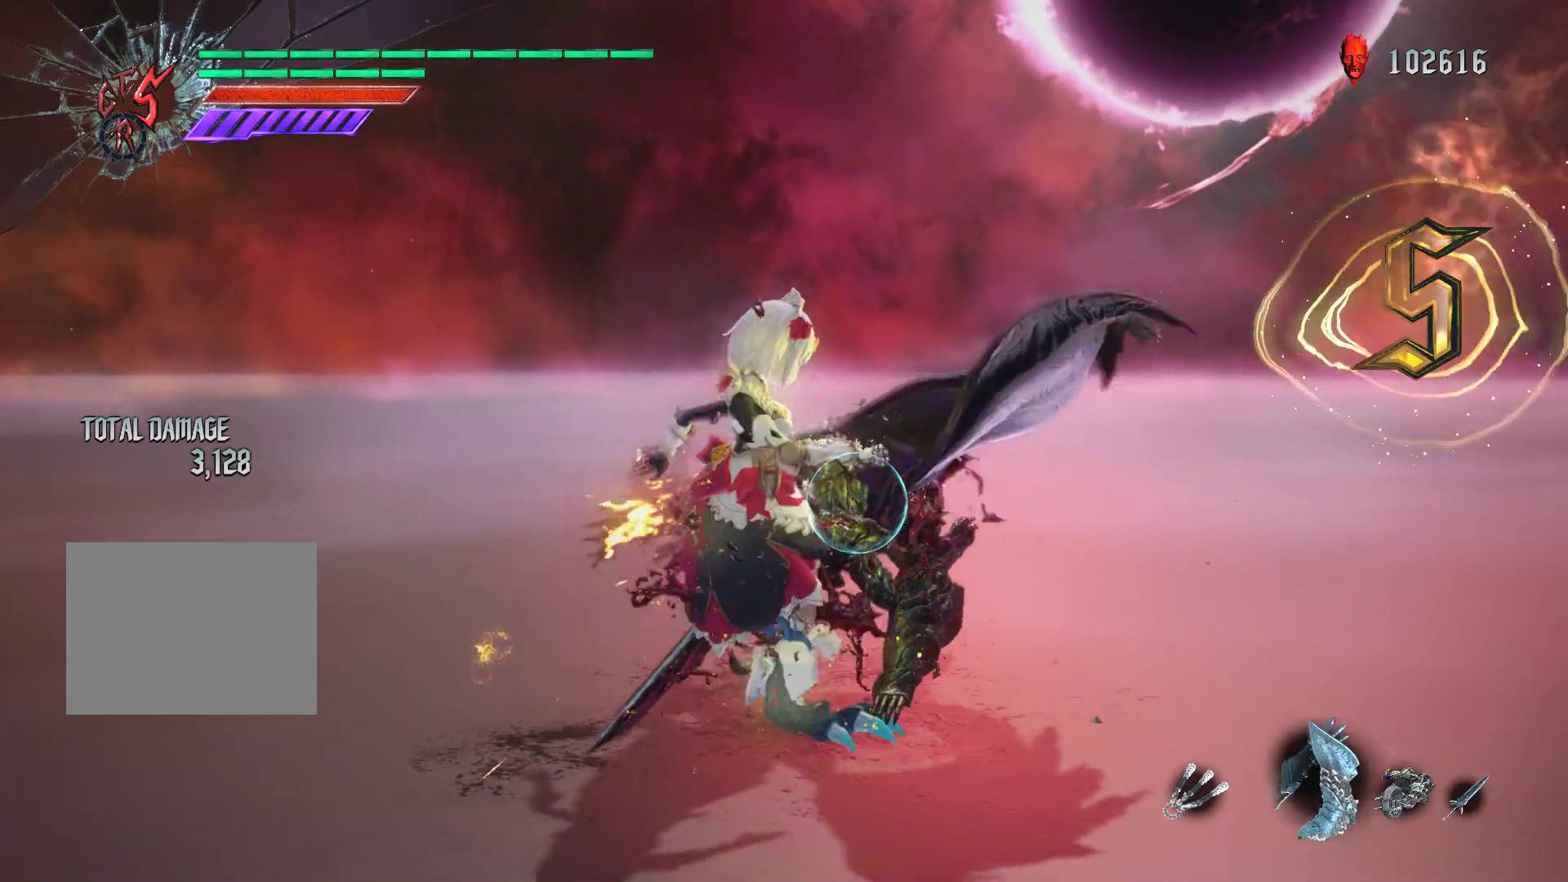
{"buttons": ["R1"], "left_stick": "up", "right_stick": "center", "events": [[17, "Y", "down"], [100, "Y", "up"], [183, "Y", "down"], [267, "Y", "up"], [350, "Y", "down"], [417, "Y", "up"]]}
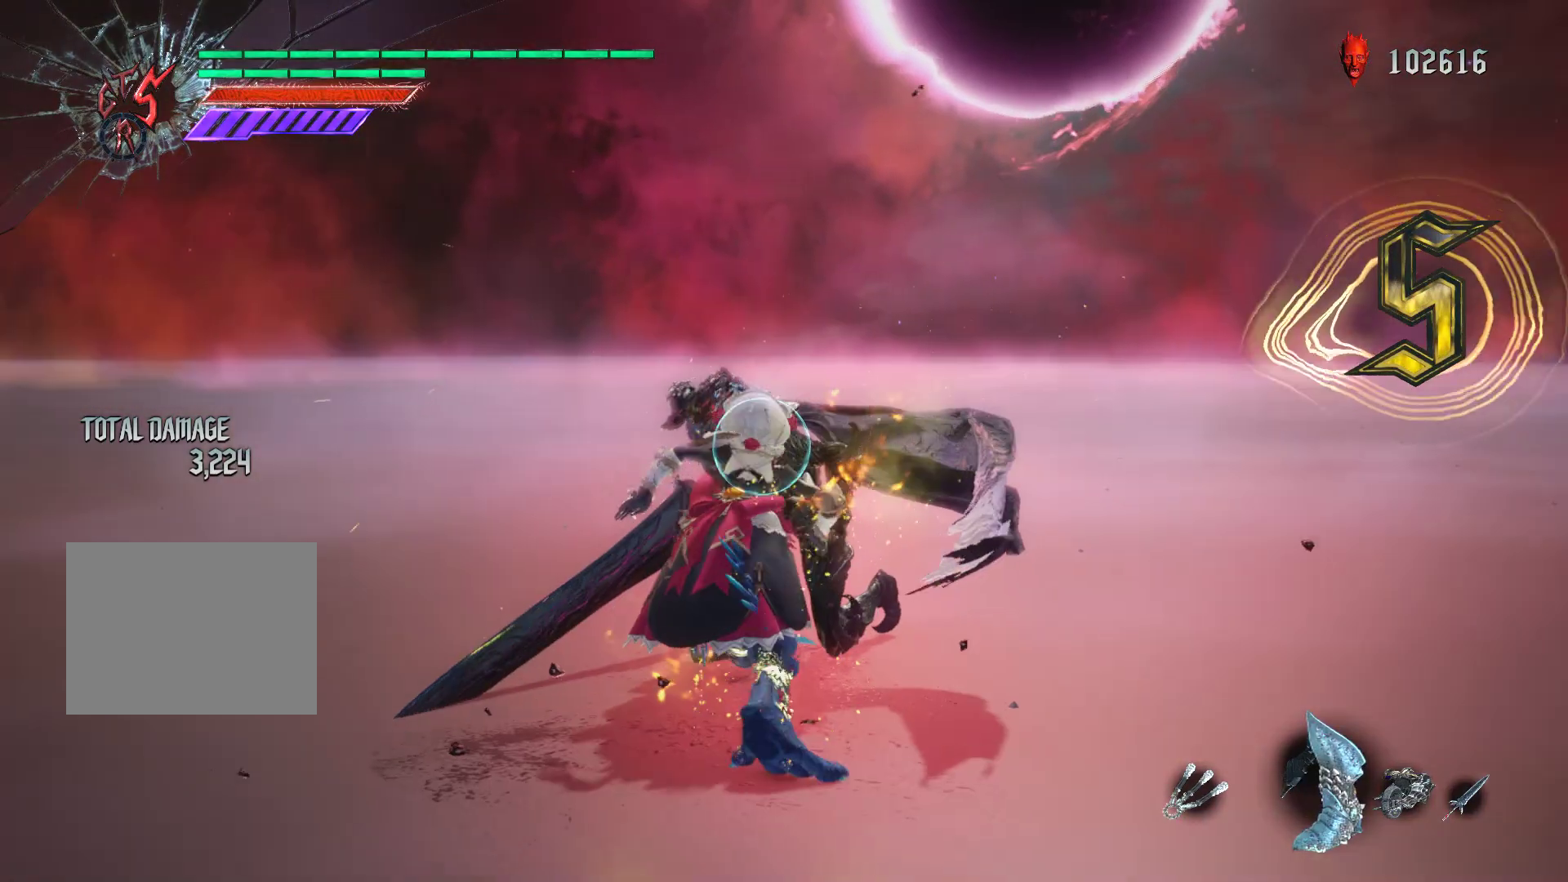
{"buttons": ["Y", "R1"], "left_stick": "center", "right_stick": "center", "events": [[17, "Y", "down"], [67, "left_stick", "center"], [100, "Y", "up"], [200, "Y", "down"], [250, "Y", "up"], [333, "Y", "down"], [400, "R1", "up"], [400, "Y", "up"], [450, "R1", "down"], [483, "Y", "down"]]}
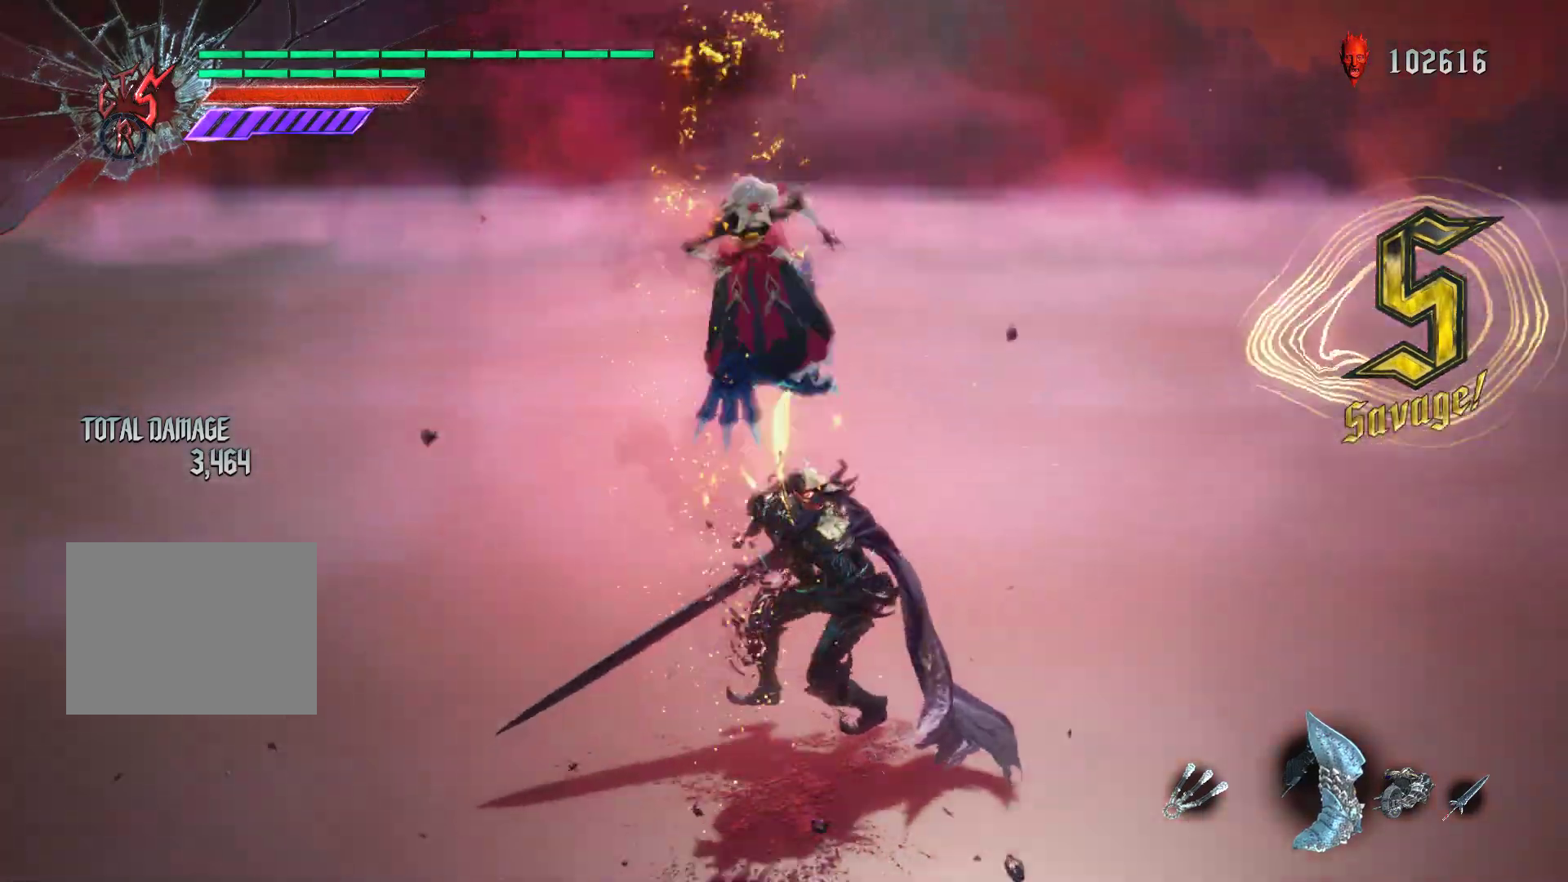
{"buttons": ["Y", "R1"], "left_stick": "center", "right_stick": "center", "events": [[67, "R1", "up"], [67, "Y", "up"], [133, "R1", "down"], [150, "Y", "down"], [200, "R1", "up"], [217, "Y", "up"], [283, "R1", "down"], [300, "Y", "down"], [367, "R1", "up"], [383, "Y", "up"], [433, "R1", "down"], [450, "Y", "down"]]}
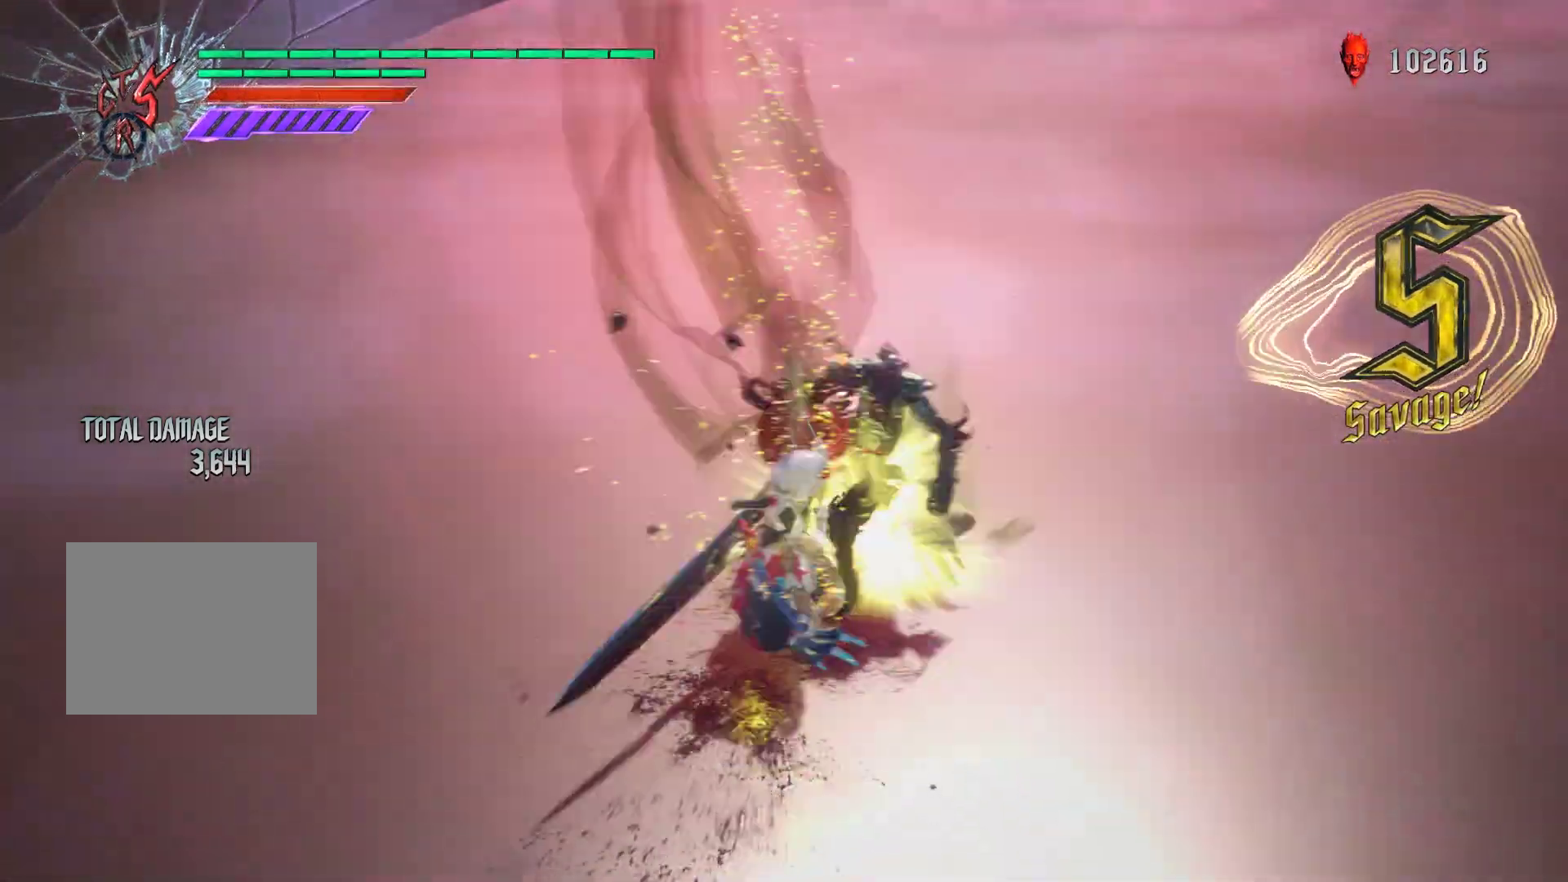
{"buttons": ["Y", "R1"], "left_stick": "down-right", "right_stick": "center", "events": [[50, "R1", "up"], [50, "Y", "up"], [150, "left_stick", "down-right"], [250, "R1", "down"], [267, "Y", "down"], [367, "Y", "up"], [450, "Y", "down"]]}
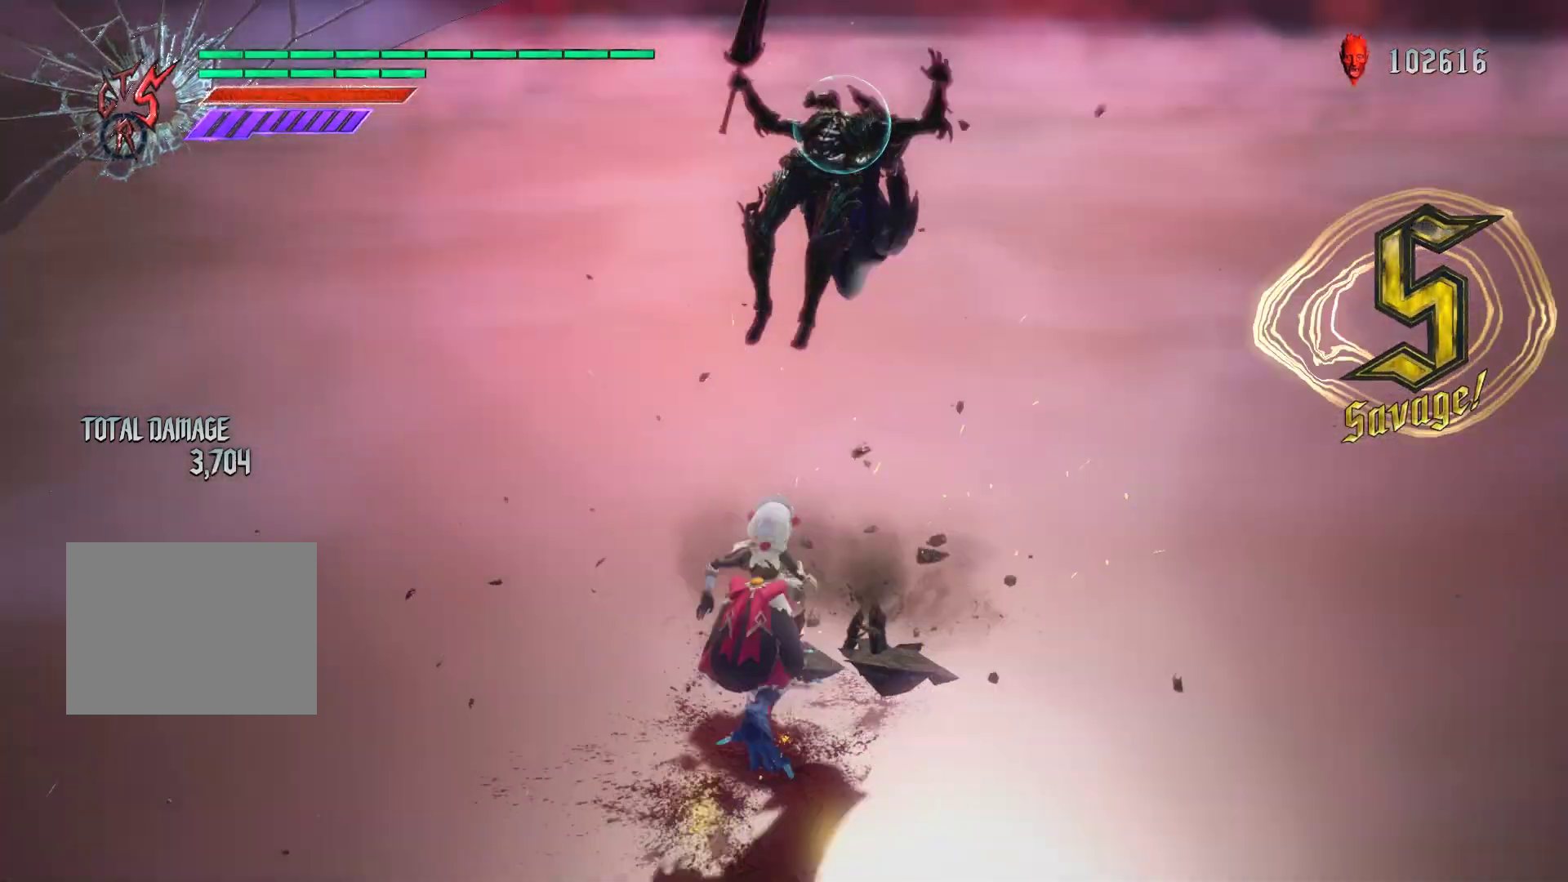
{"buttons": [], "left_stick": "center", "right_stick": "center", "events": [[33, "Y", "up"], [133, "Y", "down"], [150, "left_stick", "center"], [217, "R1", "up"], [217, "Y", "up"], [317, "R1", "down"], [333, "Y", "down"], [400, "R1", "up"], [433, "Y", "up"]]}
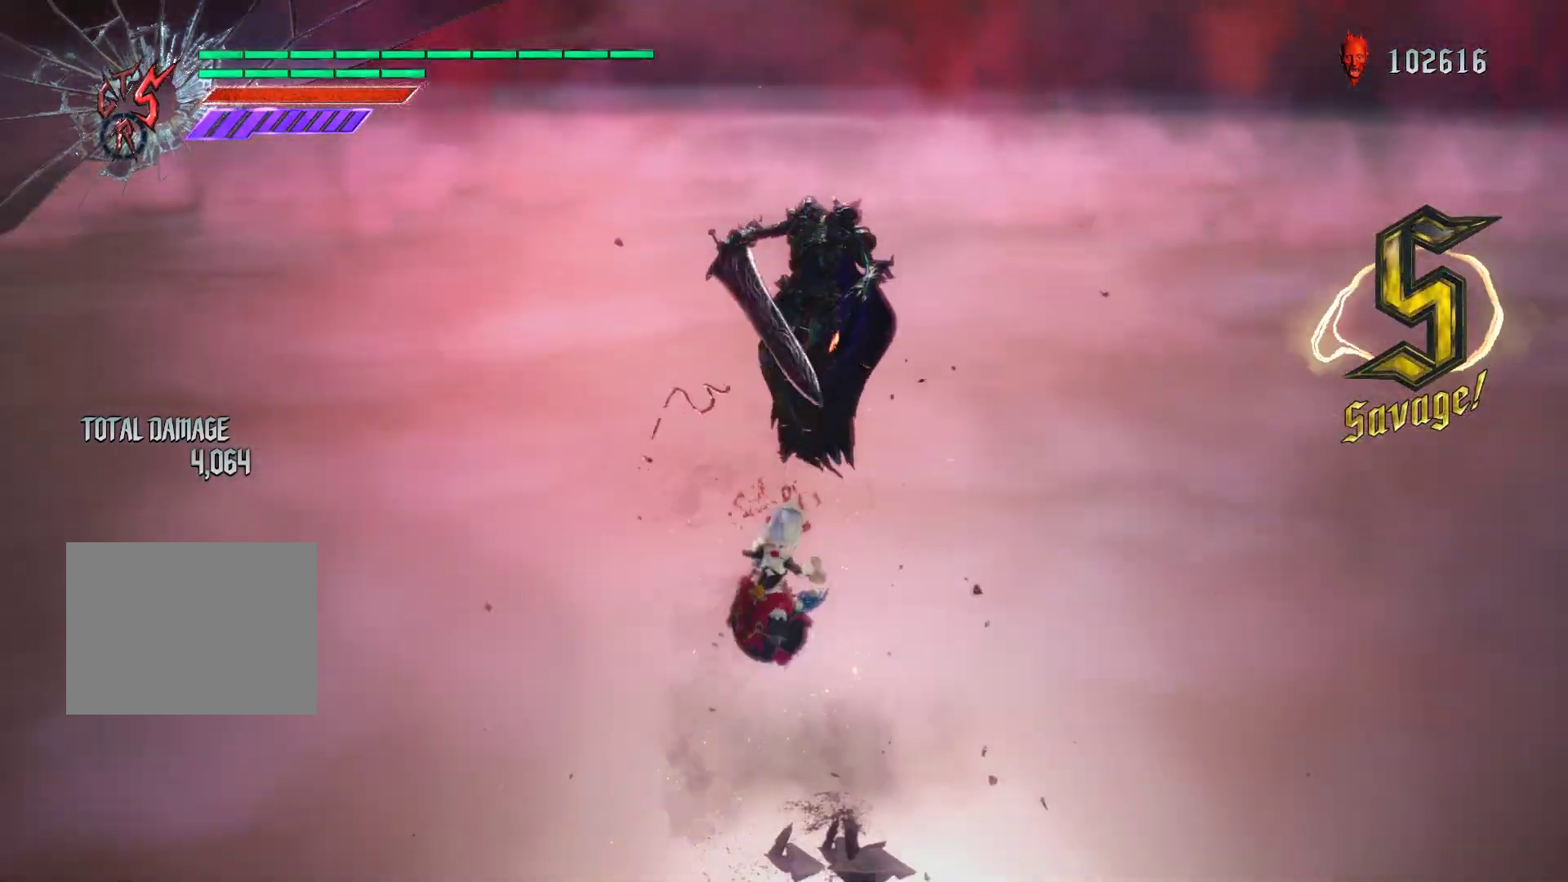
{"buttons": ["R1"], "left_stick": "center", "right_stick": "center", "events": [[67, "R1", "down"], [150, "B", "down"], [250, "B", "up"], [333, "Y", "down"], [433, "Y", "up"]]}
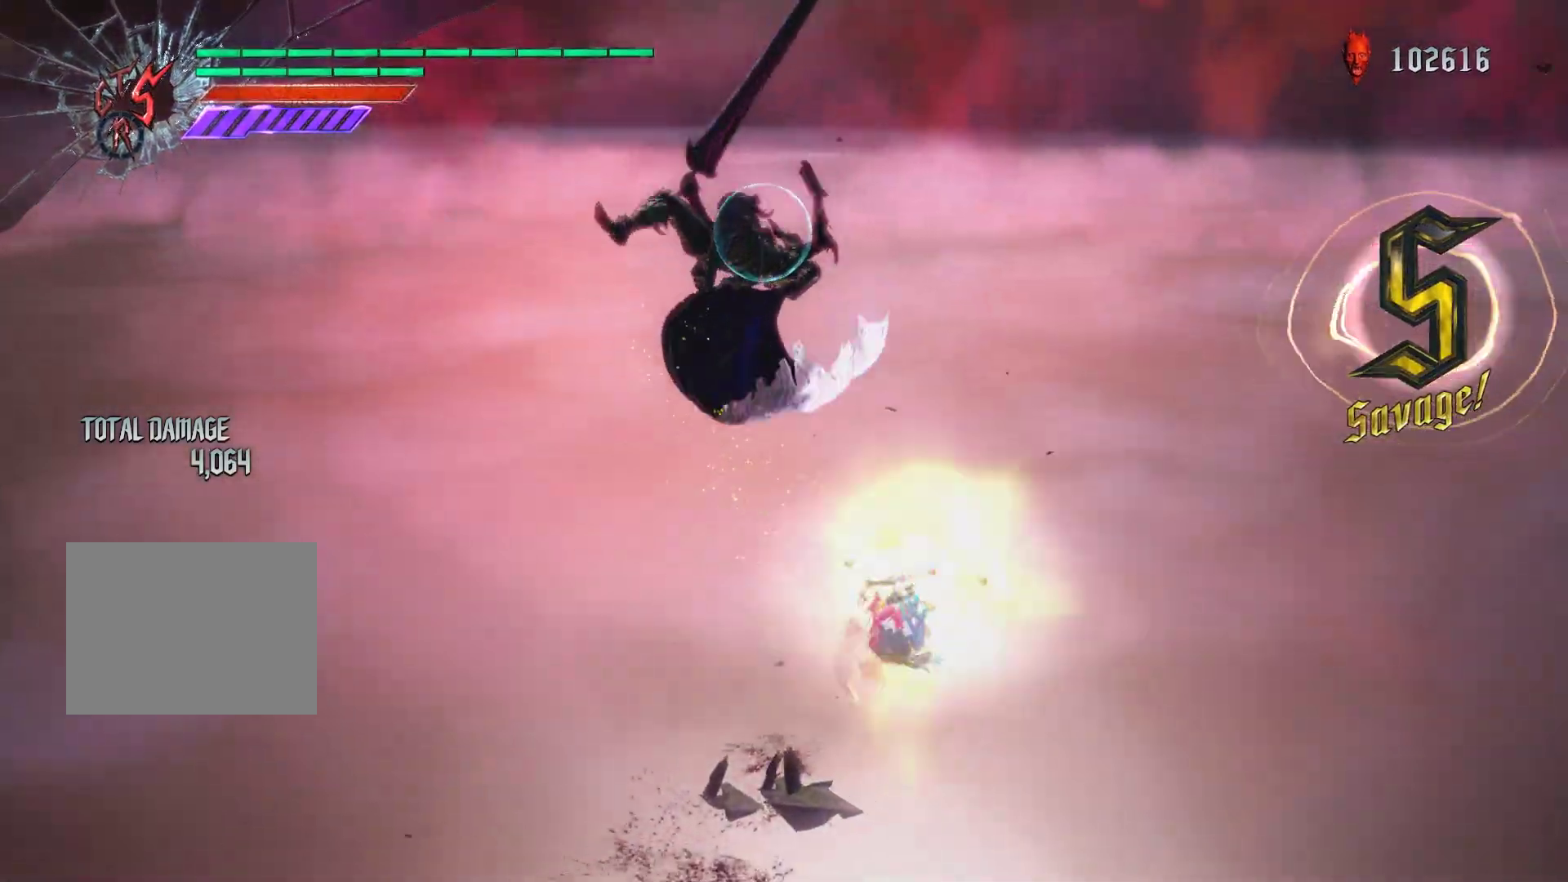
{"buttons": ["R1"], "left_stick": "down", "right_stick": "center", "events": [[17, "Y", "down"], [100, "Y", "up"], [383, "Y", "down"], [400, "left_stick", "down"], [483, "Y", "up"]]}
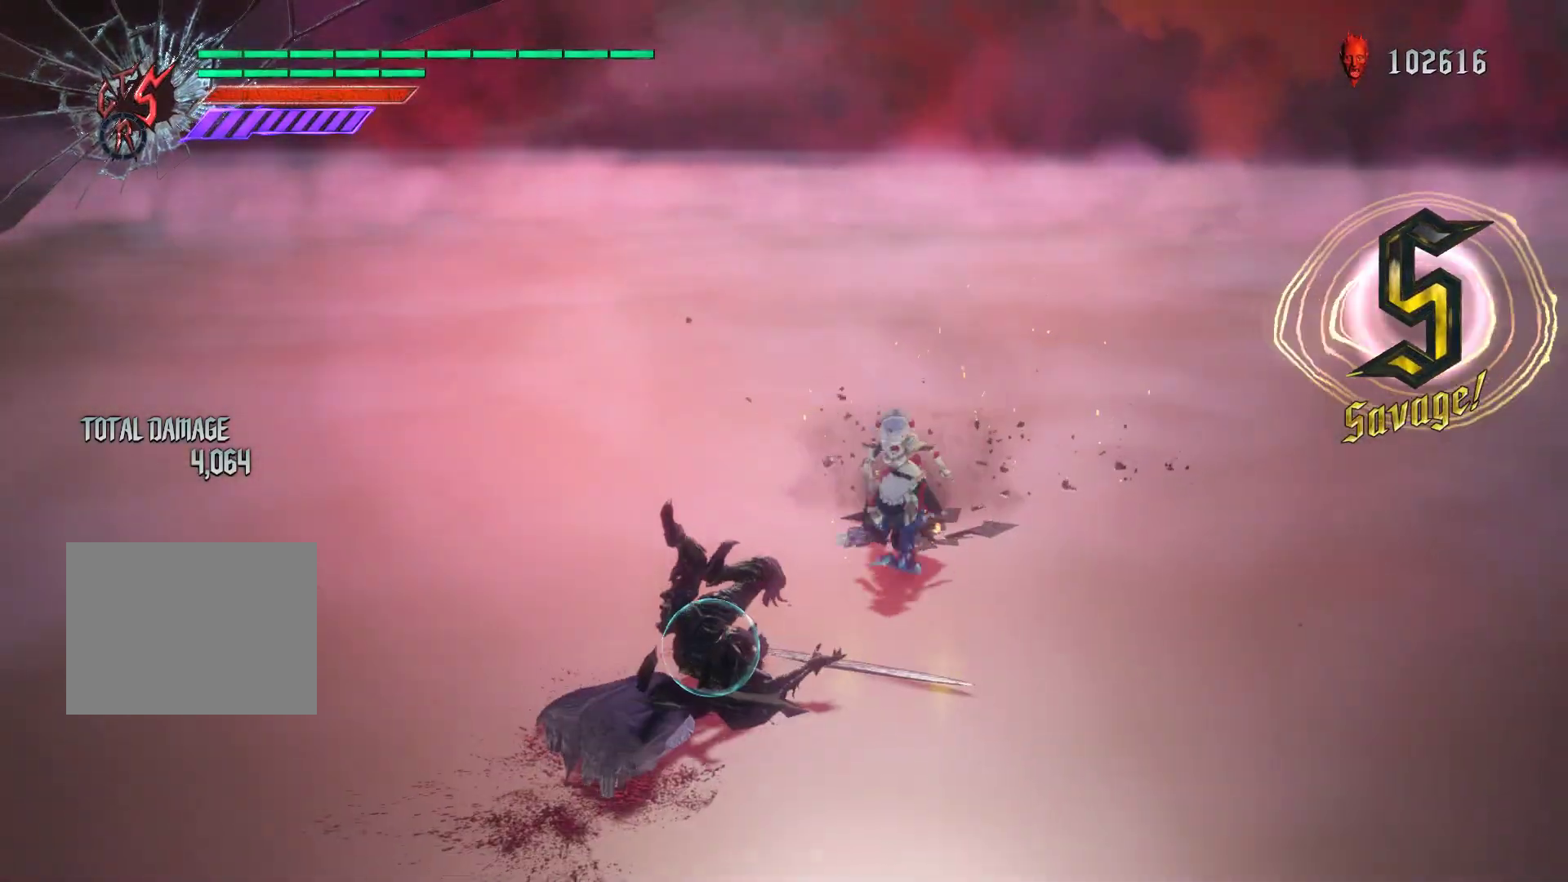
{"buttons": ["R1"], "left_stick": "center", "right_stick": "center", "events": [[83, "Y", "down"], [183, "Y", "up"], [383, "left_stick", "center"], [417, "R1", "up"], [450, "R1", "down"]]}
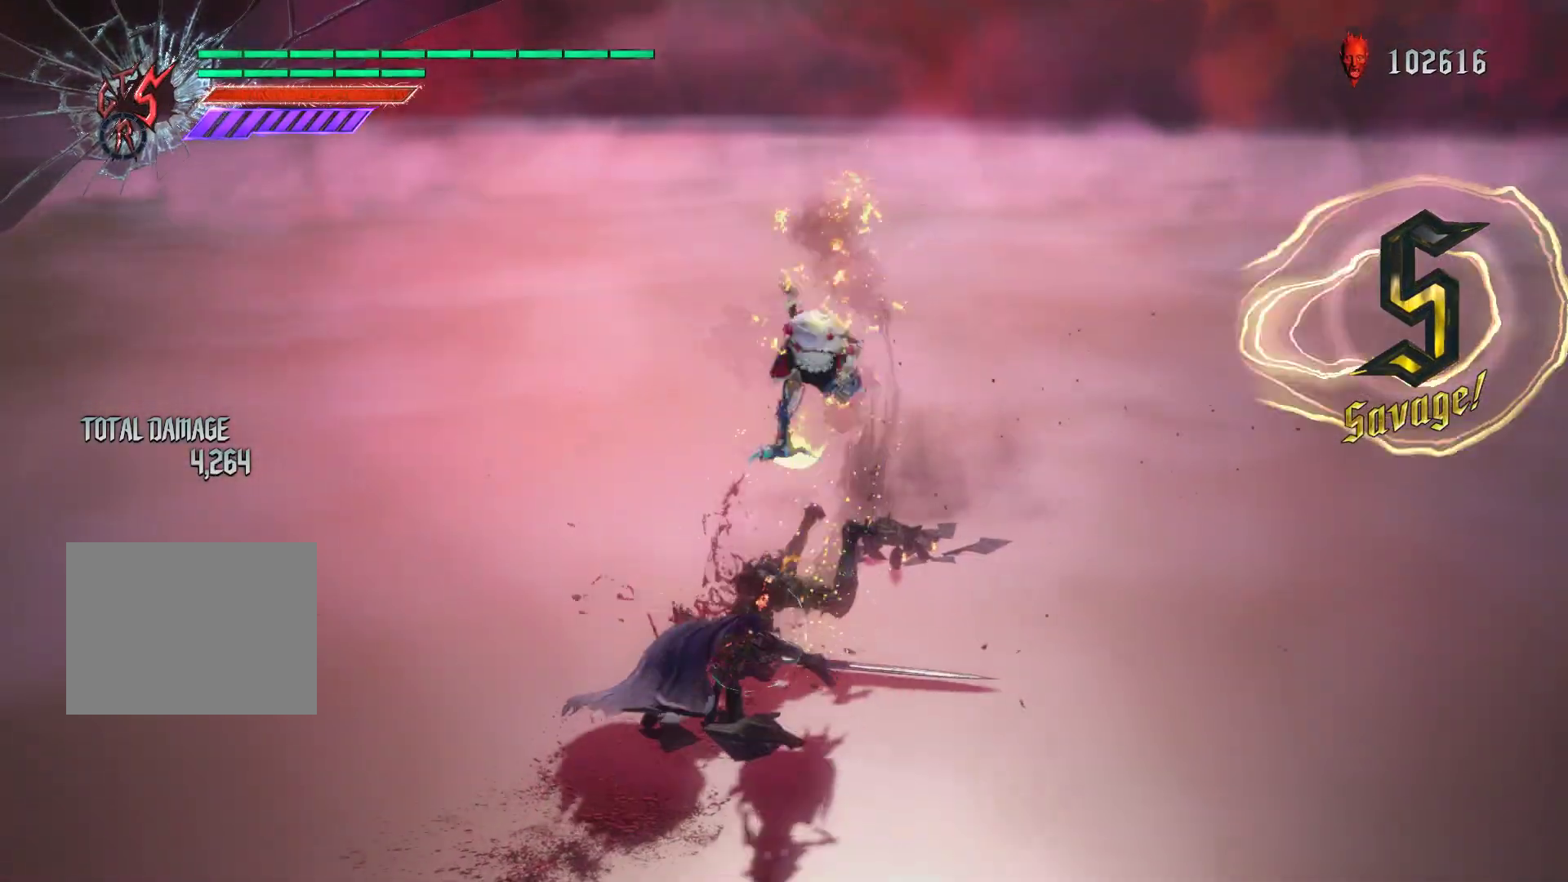
{"buttons": ["R1"], "left_stick": "center", "right_stick": "center", "events": [[67, "B", "down"], [167, "B", "up"], [250, "B", "down"], [333, "B", "up"], [400, "B", "down"], [467, "B", "up"]]}
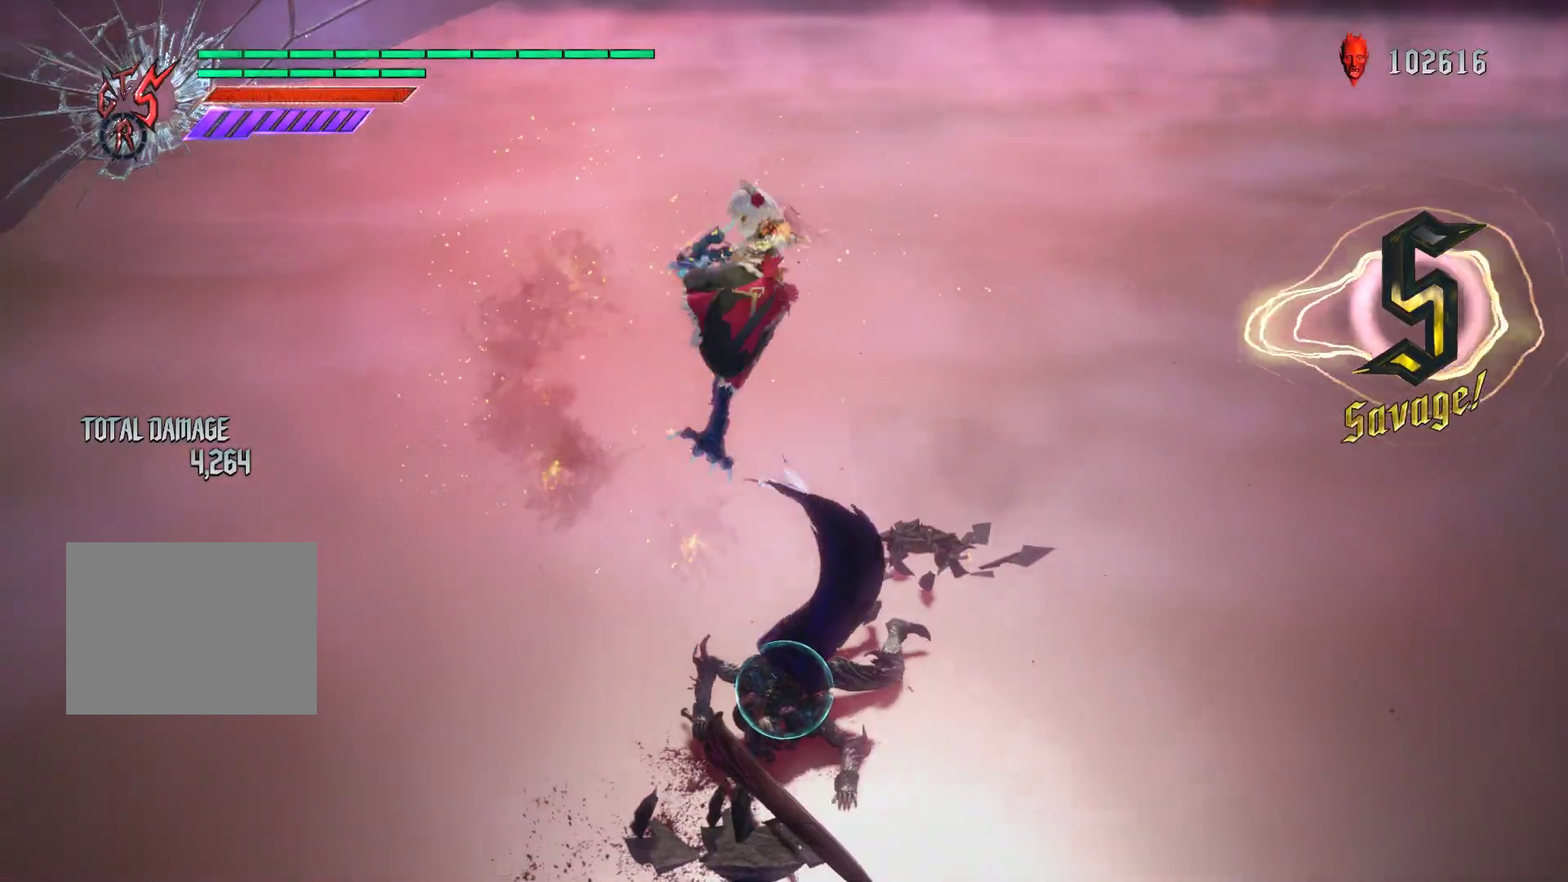
{"buttons": ["Y", "R1"], "left_stick": "up", "right_stick": "center", "events": [[100, "B", "down"], [133, "B", "up"], [183, "R1", "up"], [250, "R1", "down"], [367, "left_stick", "up"], [500, "Y", "down"]]}
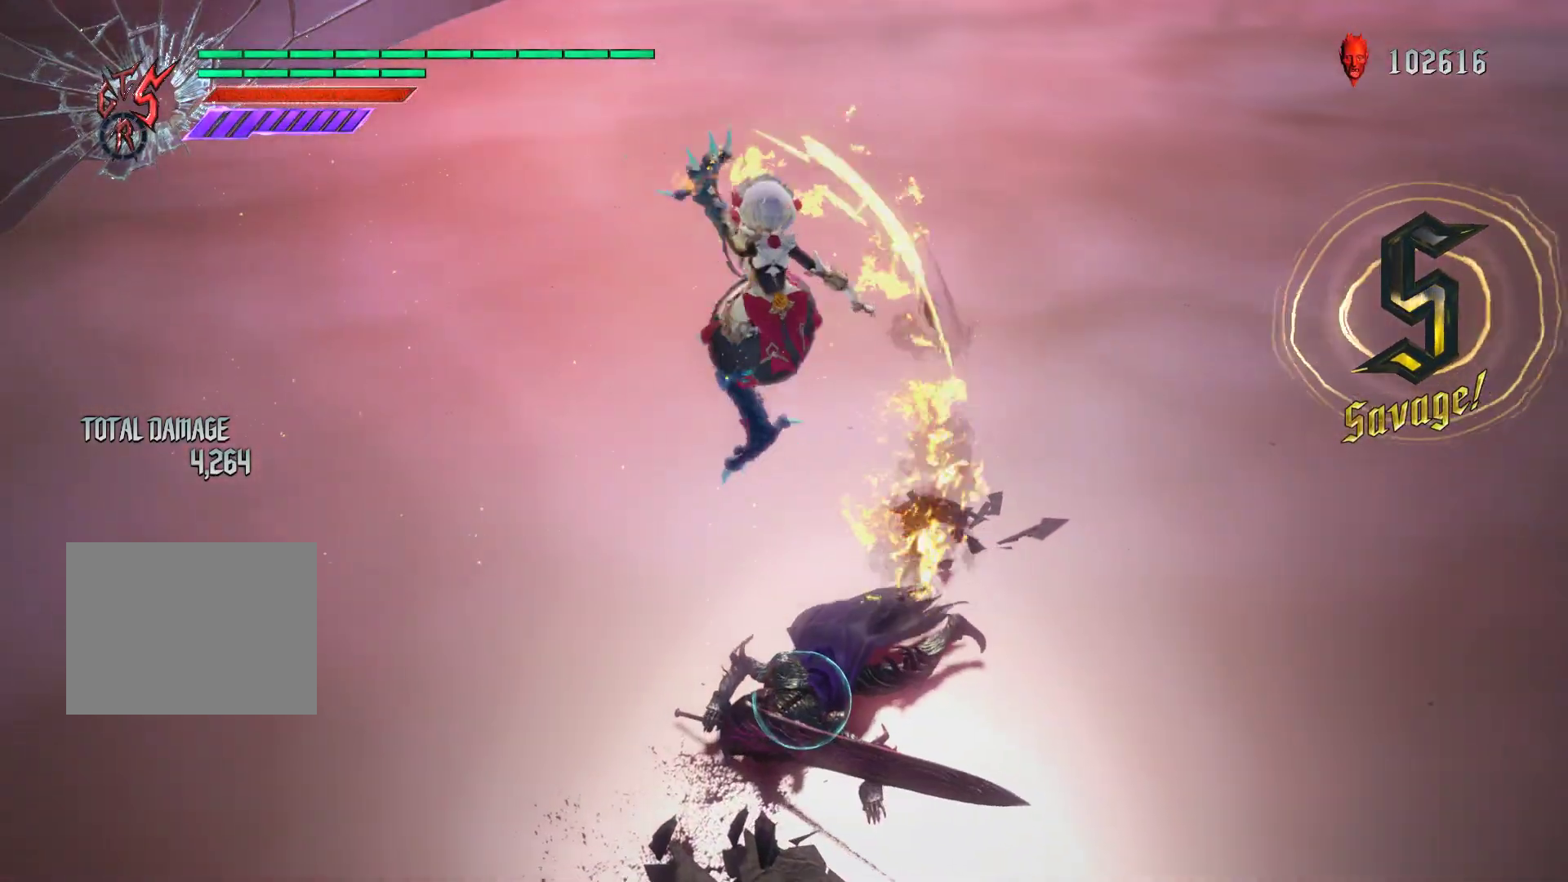
{"buttons": ["R1"], "left_stick": "up", "right_stick": "center", "events": [[117, "Y", "up"], [217, "Y", "down"], [333, "Y", "up"]]}
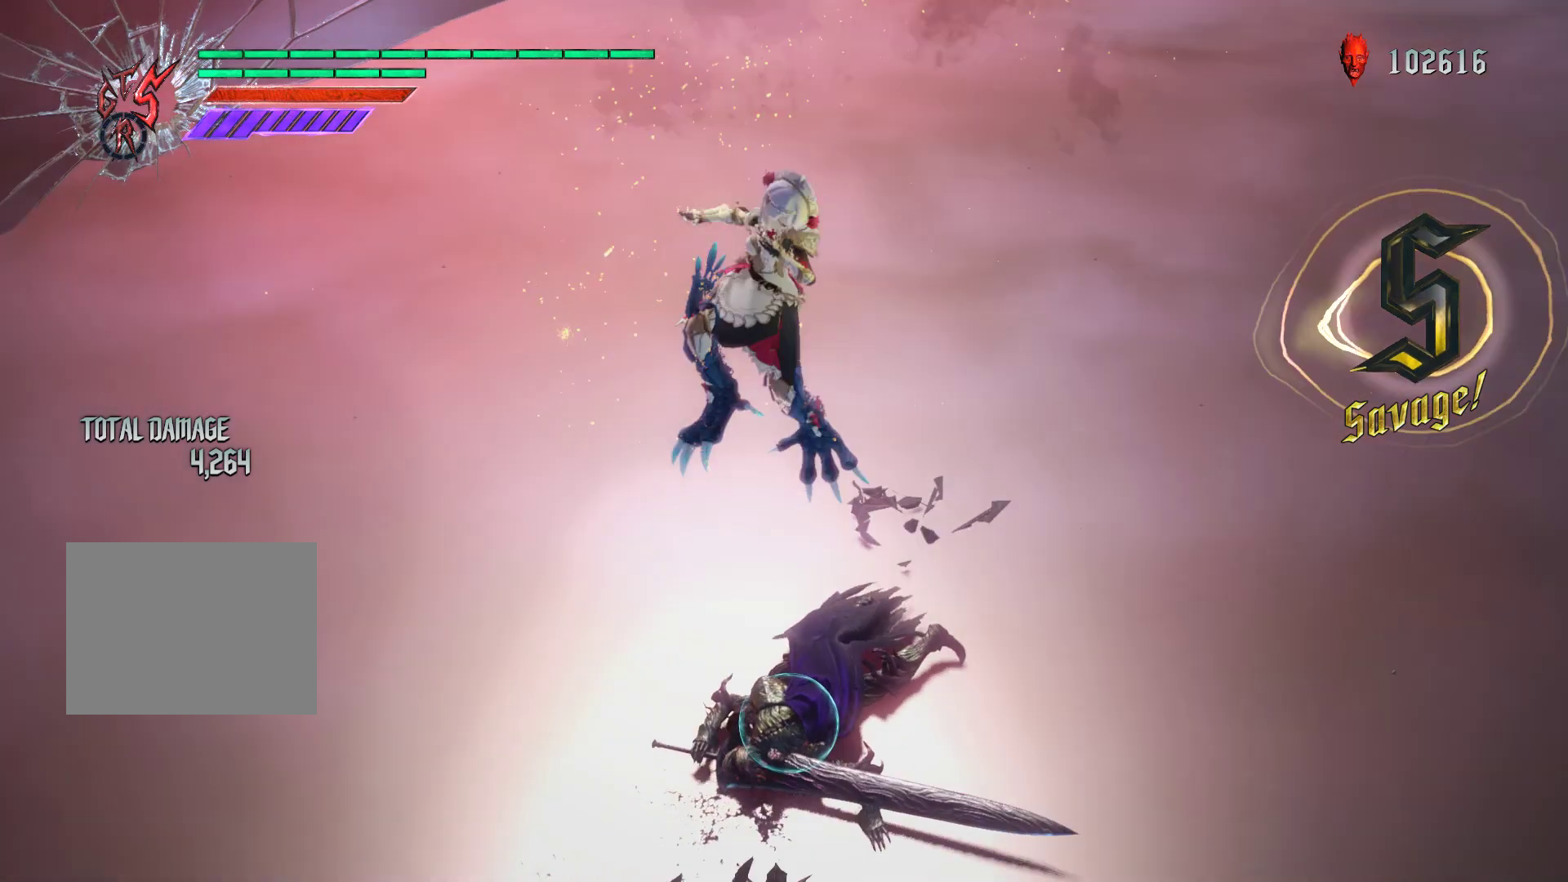
{"buttons": ["R1"], "left_stick": "up", "right_stick": "center", "events": [[317, "Y", "down"], [433, "Y", "up"]]}
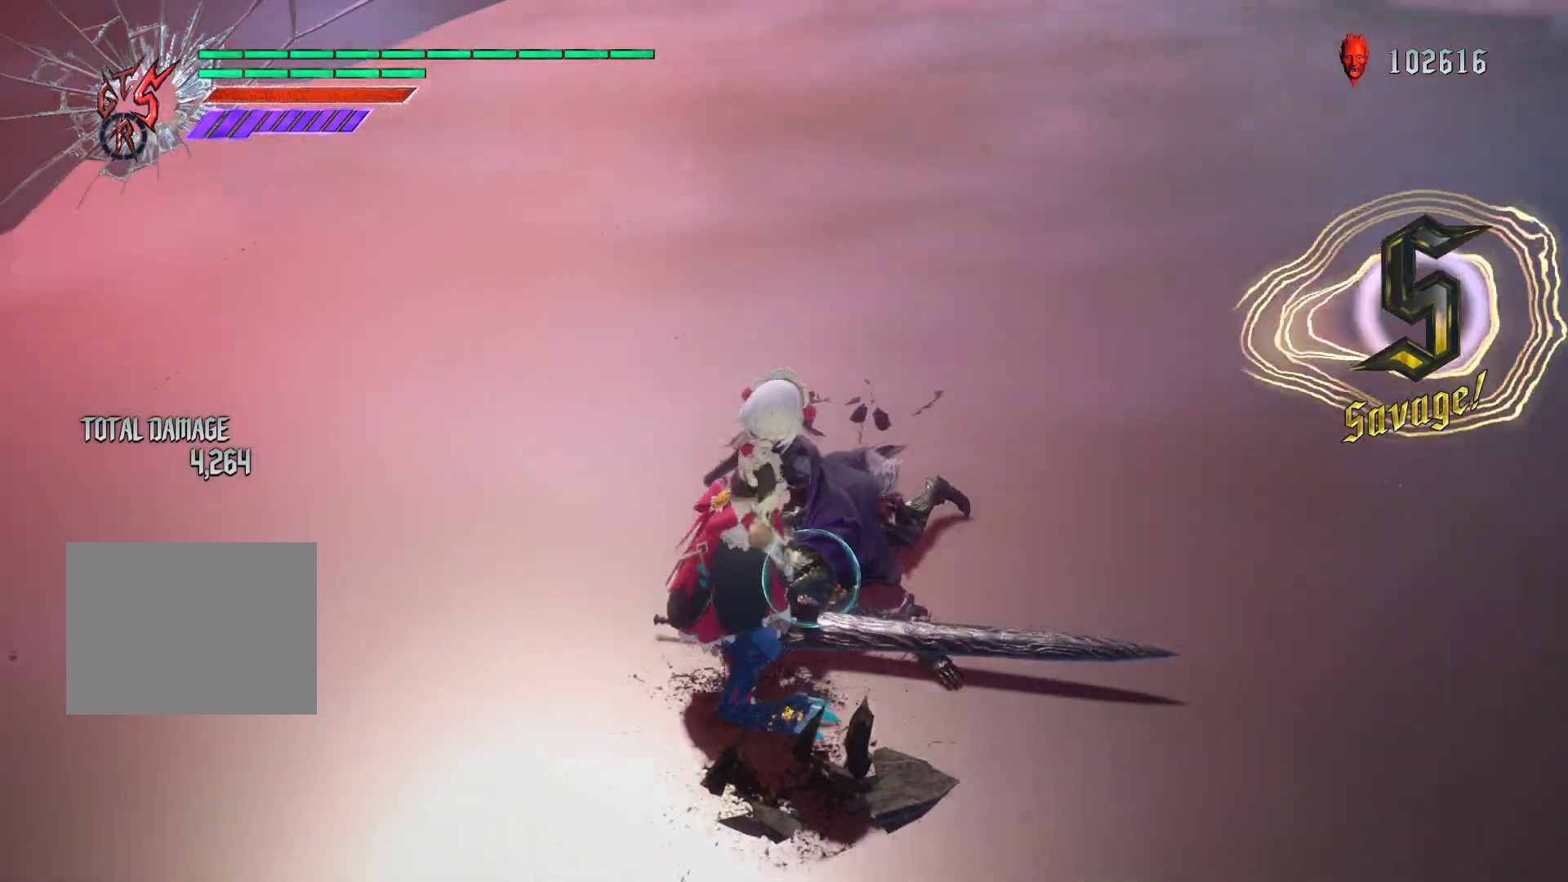
{"buttons": ["R1"], "left_stick": "center", "right_stick": "center", "events": [[233, "Y", "down"], [283, "left_stick", "center"], [333, "Y", "up"]]}
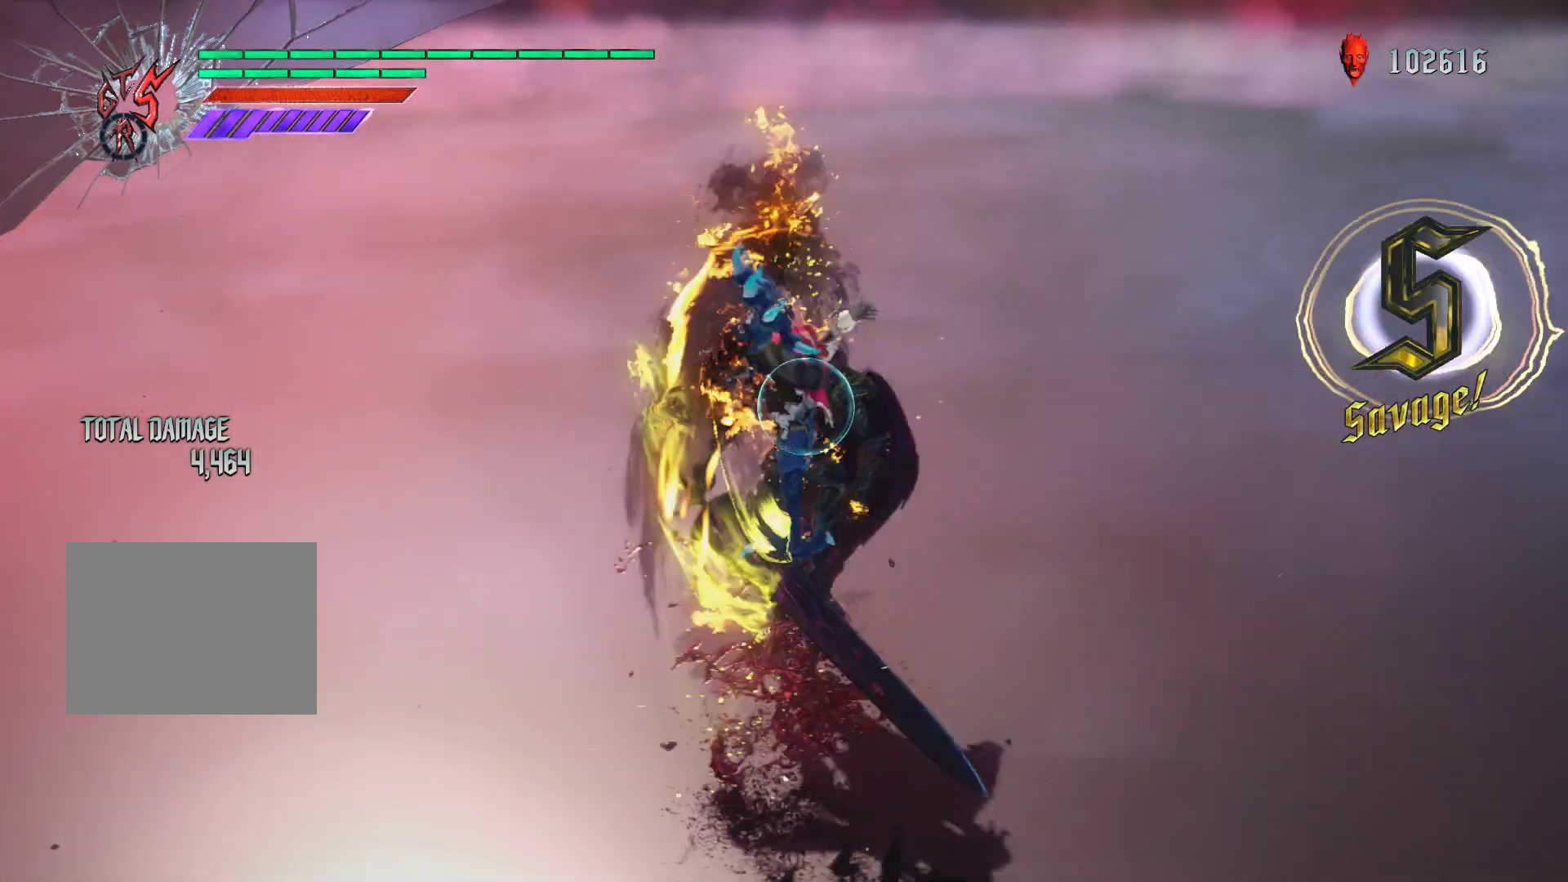
{"buttons": ["B", "R1"], "left_stick": "center", "right_stick": "center", "events": [[333, "B", "down"], [400, "B", "up"], [483, "B", "down"]]}
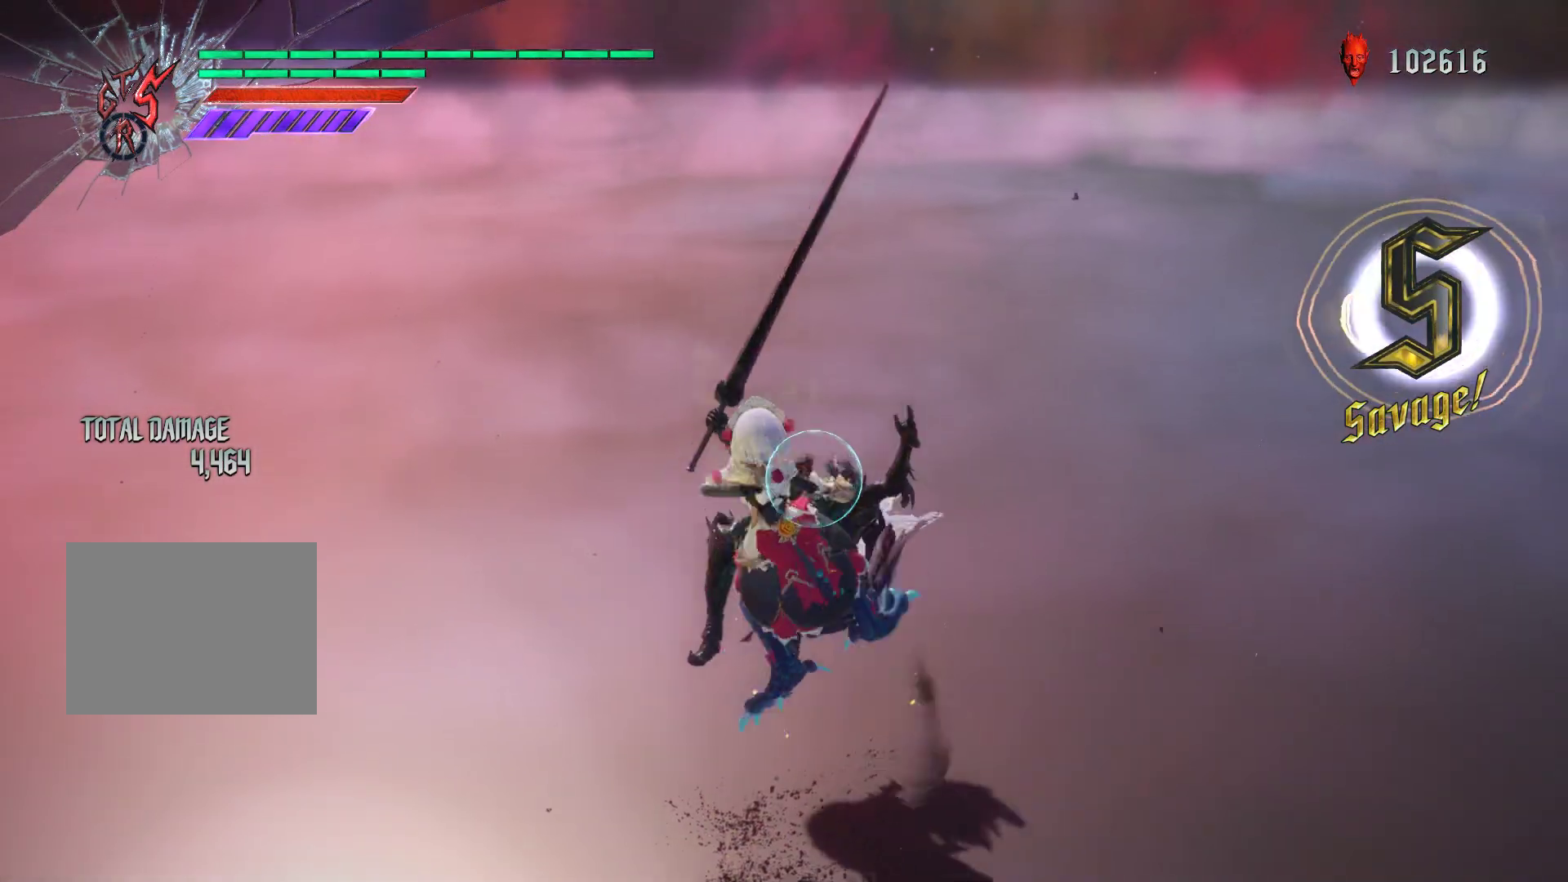
{"buttons": ["R1"], "left_stick": "center", "right_stick": "center", "events": [[67, "B", "up"], [117, "B", "down"], [200, "B", "up"], [267, "B", "down"], [333, "B", "up"], [400, "B", "down"], [467, "B", "up"]]}
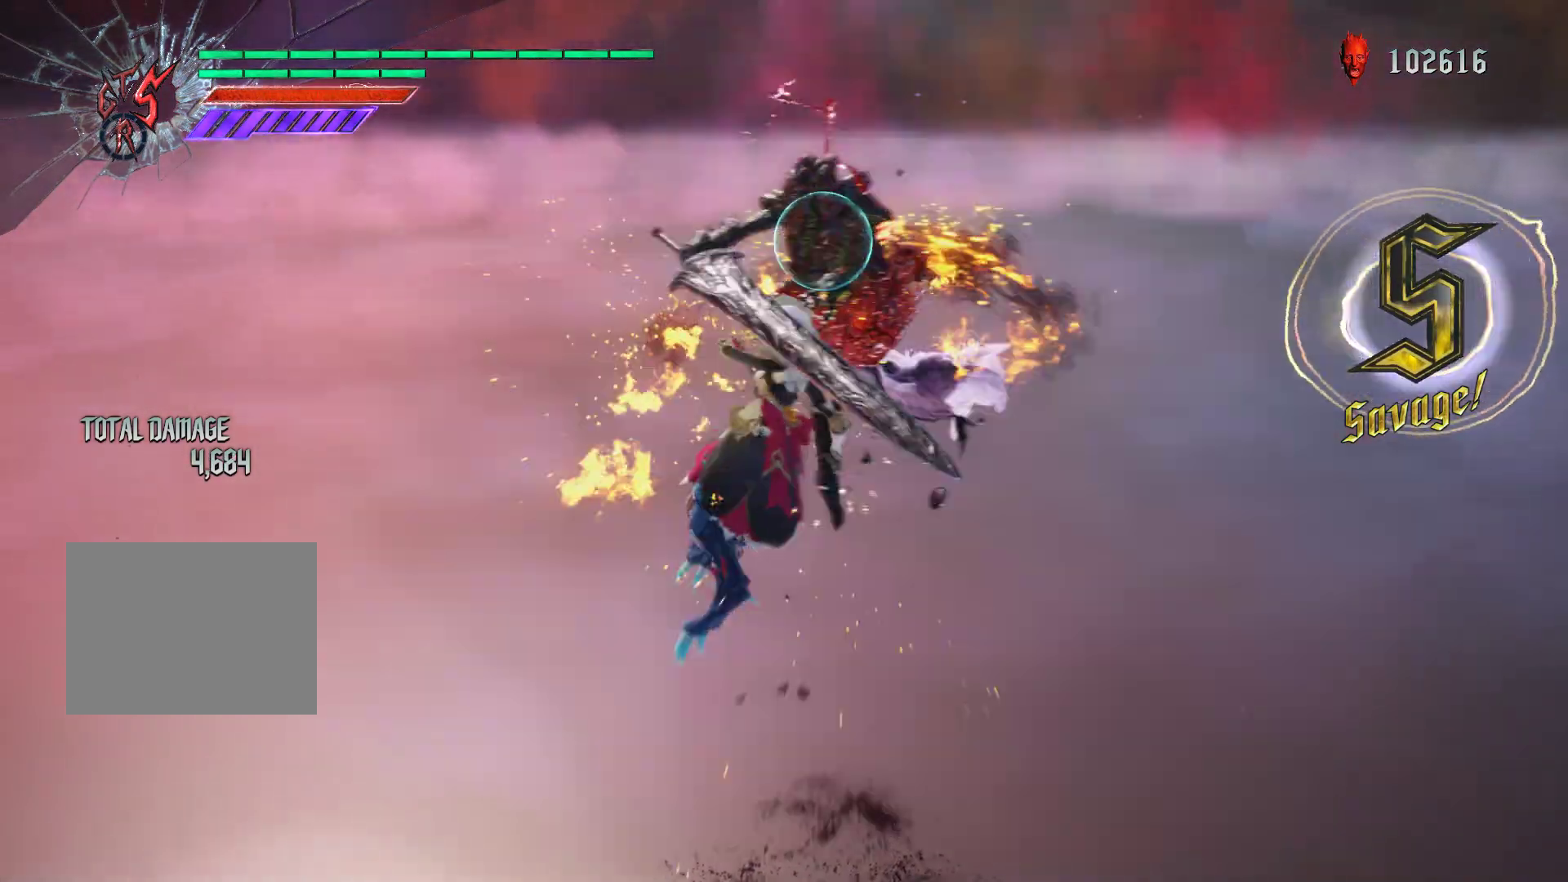
{"buttons": ["R1"], "left_stick": "center", "right_stick": "center", "events": [[33, "B", "down"], [100, "B", "up"], [150, "B", "down"], [233, "B", "up"], [300, "B", "down"], [450, "B", "up"]]}
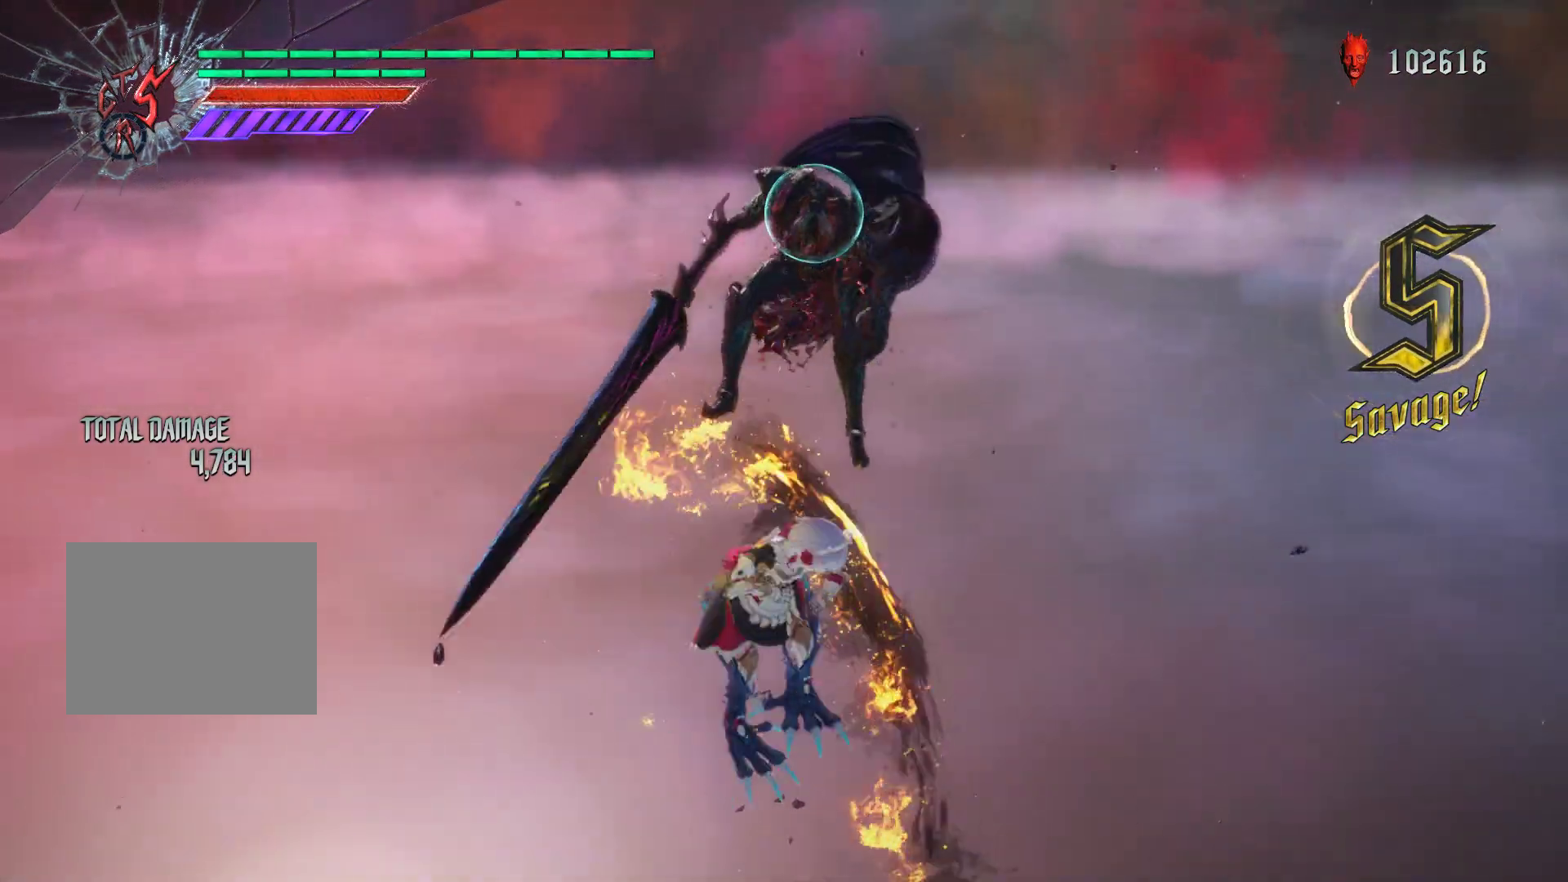
{"buttons": [], "left_stick": "down", "right_stick": "center", "events": [[50, "R1", "up"], [100, "R1", "down"], [167, "left_stick", "down"], [200, "Y", "down"], [300, "Y", "up"], [367, "Y", "down"], [433, "Y", "up"], [483, "R1", "up"]]}
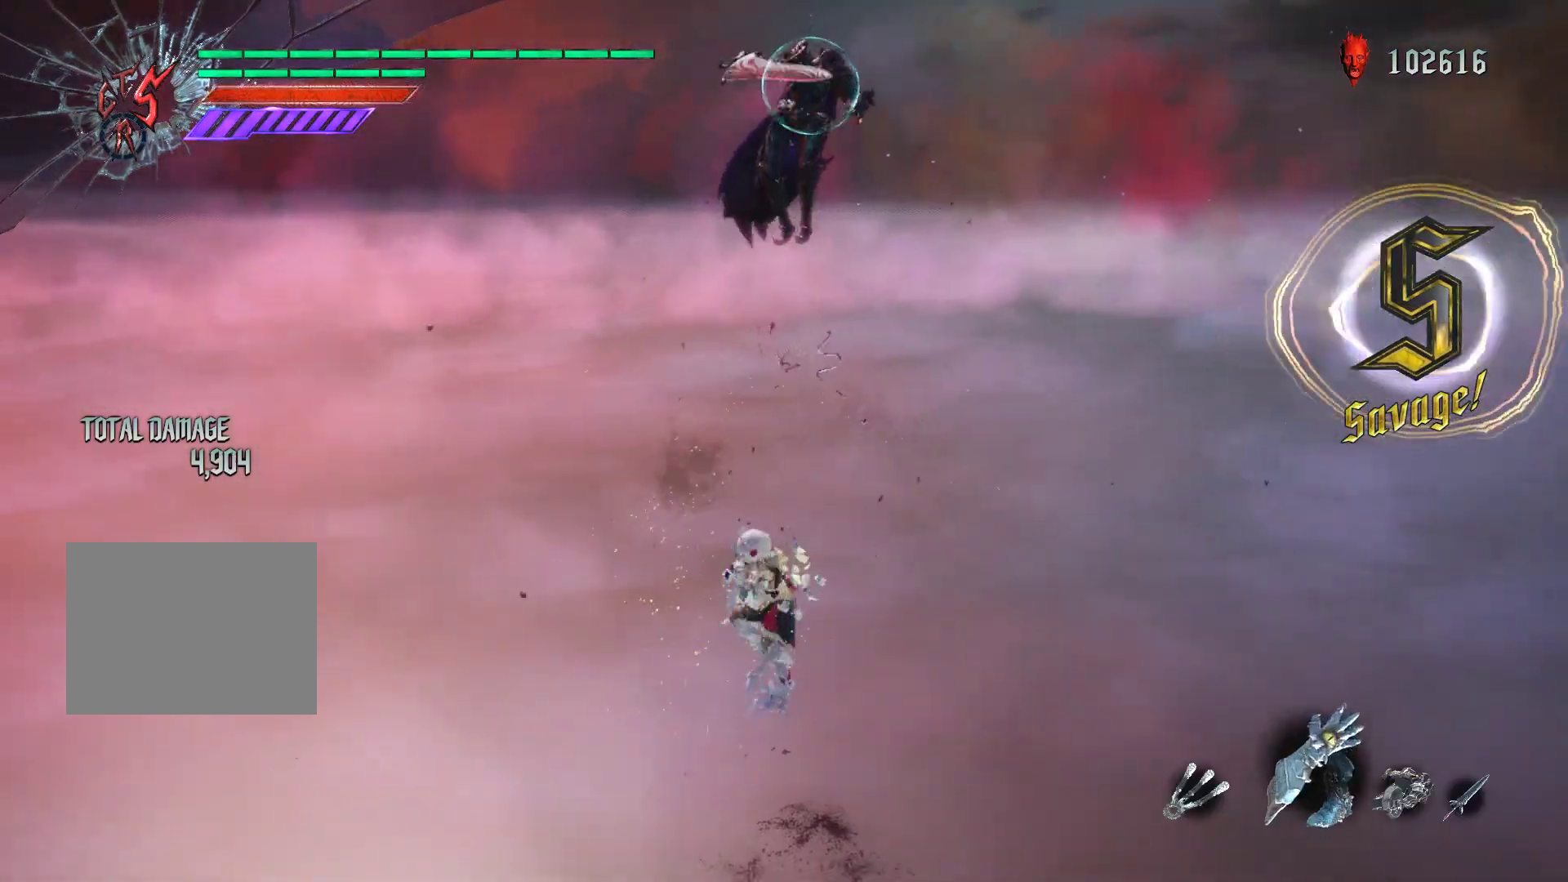
{"buttons": [], "left_stick": "center", "right_stick": "center", "events": [[17, "R1", "down"], [33, "Y", "down"], [100, "R1", "up"], [100, "Y", "up"], [150, "R1", "down"], [167, "Y", "down"], [233, "R1", "up"], [233, "Y", "up"], [283, "left_stick", "center"], [367, "R1", "down"], [367, "Y", "down"], [433, "R1", "up"], [433, "Y", "up"]]}
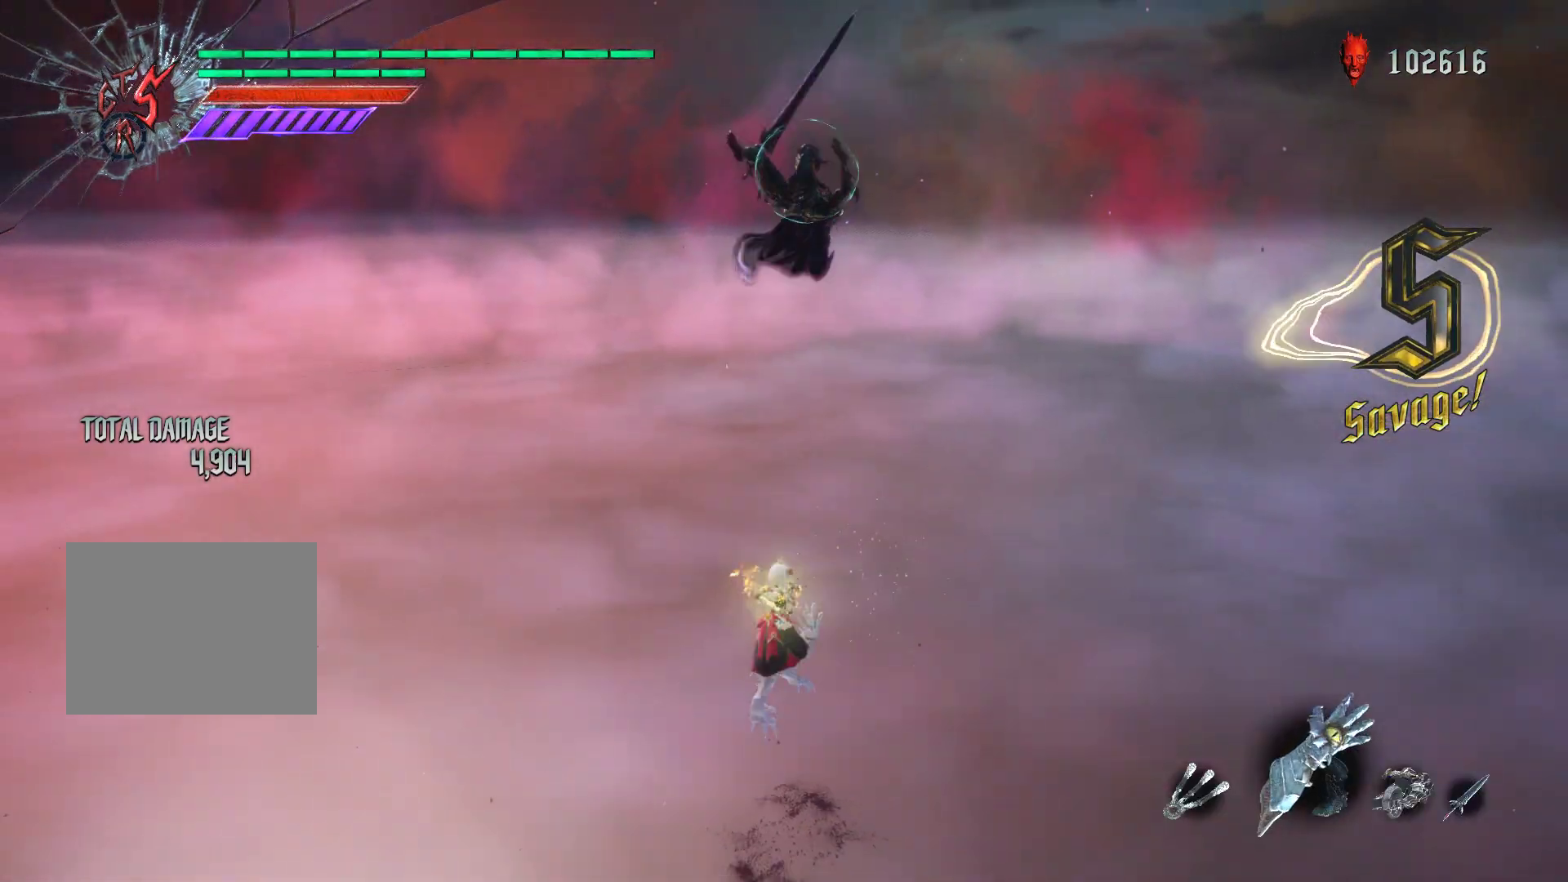
{"buttons": ["R1"], "left_stick": "center", "right_stick": "center", "events": [[33, "Y", "down"], [50, "R1", "down"], [83, "R1", "up"], [100, "Y", "up"], [183, "R1", "down"], [183, "Y", "down"], [267, "R1", "up"], [283, "Y", "up"], [367, "R1", "down"], [383, "Y", "down"], [417, "R1", "up"], [417, "Y", "up"], [500, "R1", "down"]]}
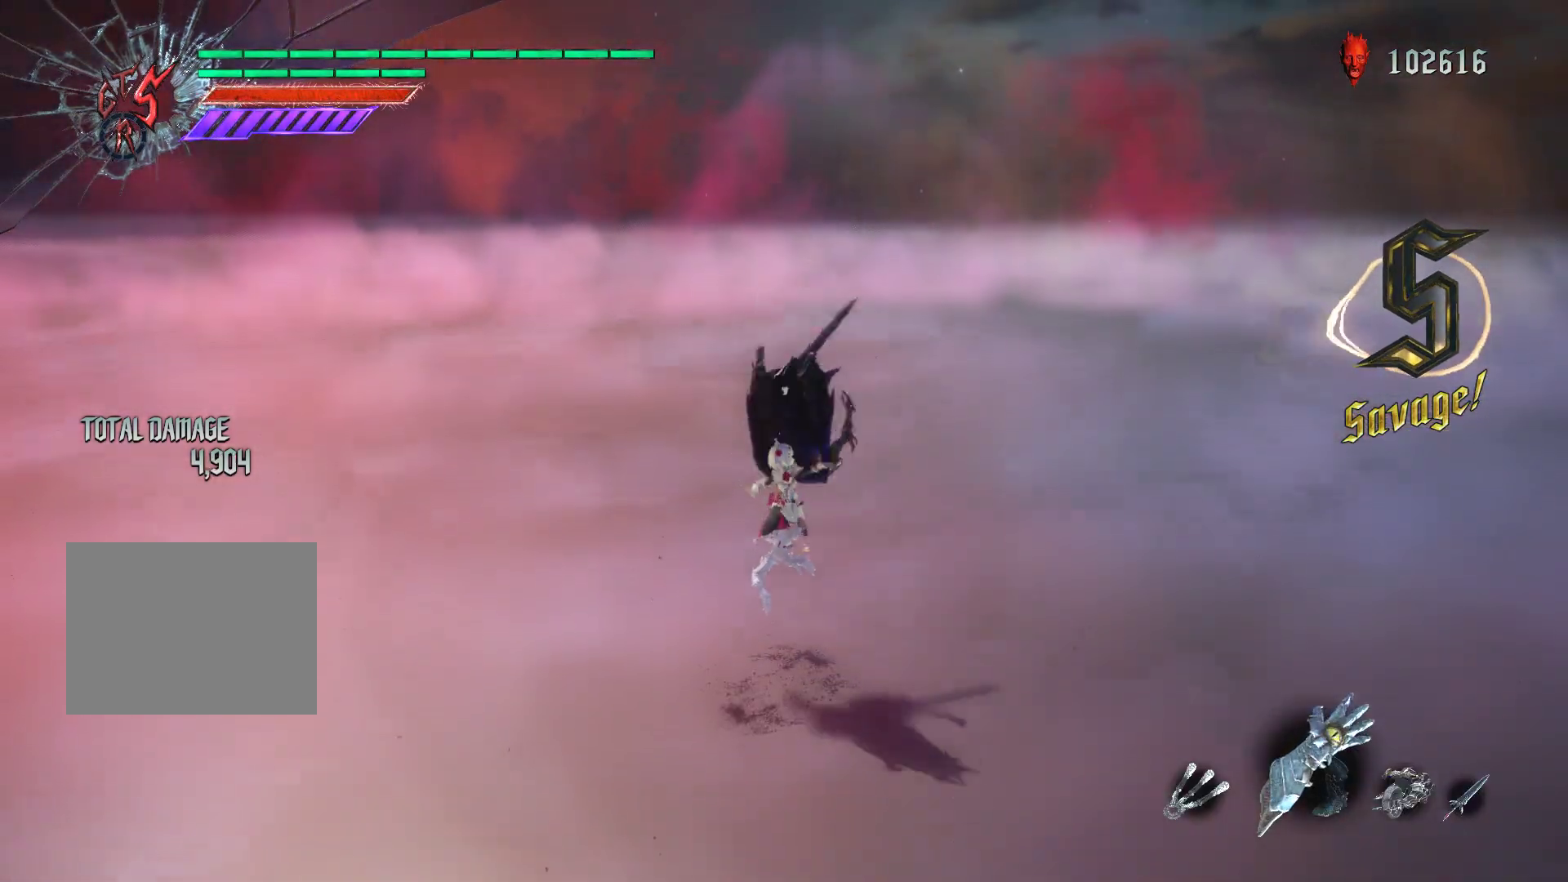
{"buttons": ["R1"], "left_stick": "up", "right_stick": "center", "events": [[17, "Y", "down"], [67, "R1", "up"], [83, "Y", "up"], [100, "R1", "down"], [117, "R1", "up"], [133, "R1", "down"], [150, "Y", "down"], [217, "R1", "up"], [233, "Y", "up"], [350, "B", "down"], [400, "R1", "down"], [450, "left_stick", "up"], [467, "B", "up"]]}